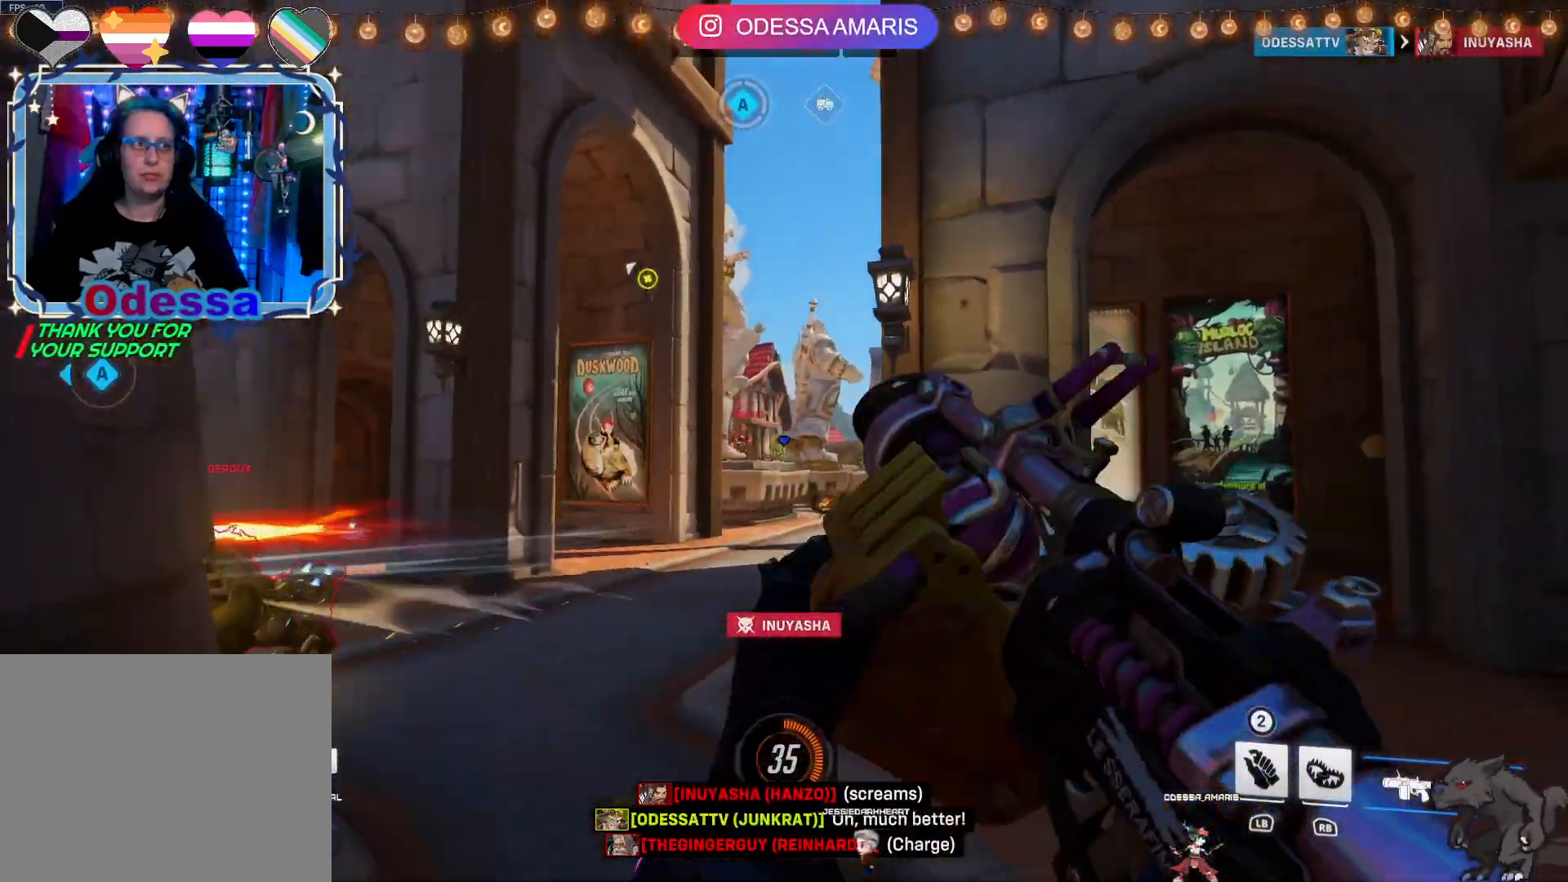
Gameplay with a controller (PlayStation layout); each line is a JSON object with the inputs held at the frame after it (dt_ms = milliseconds from this image to that frame). "events" lists button and stick changes between this image and that frame as [ms after this image, input, new state], when the widget could be followed in between.
{"dt_ms": 500, "buttons": ["R2"], "left_stick": "left", "right_stick": "left", "events": [[100, "left_stick", "down-left"], [100, "right_stick", "center"], [150, "left_stick", "left"], [317, "right_stick", "left"]]}
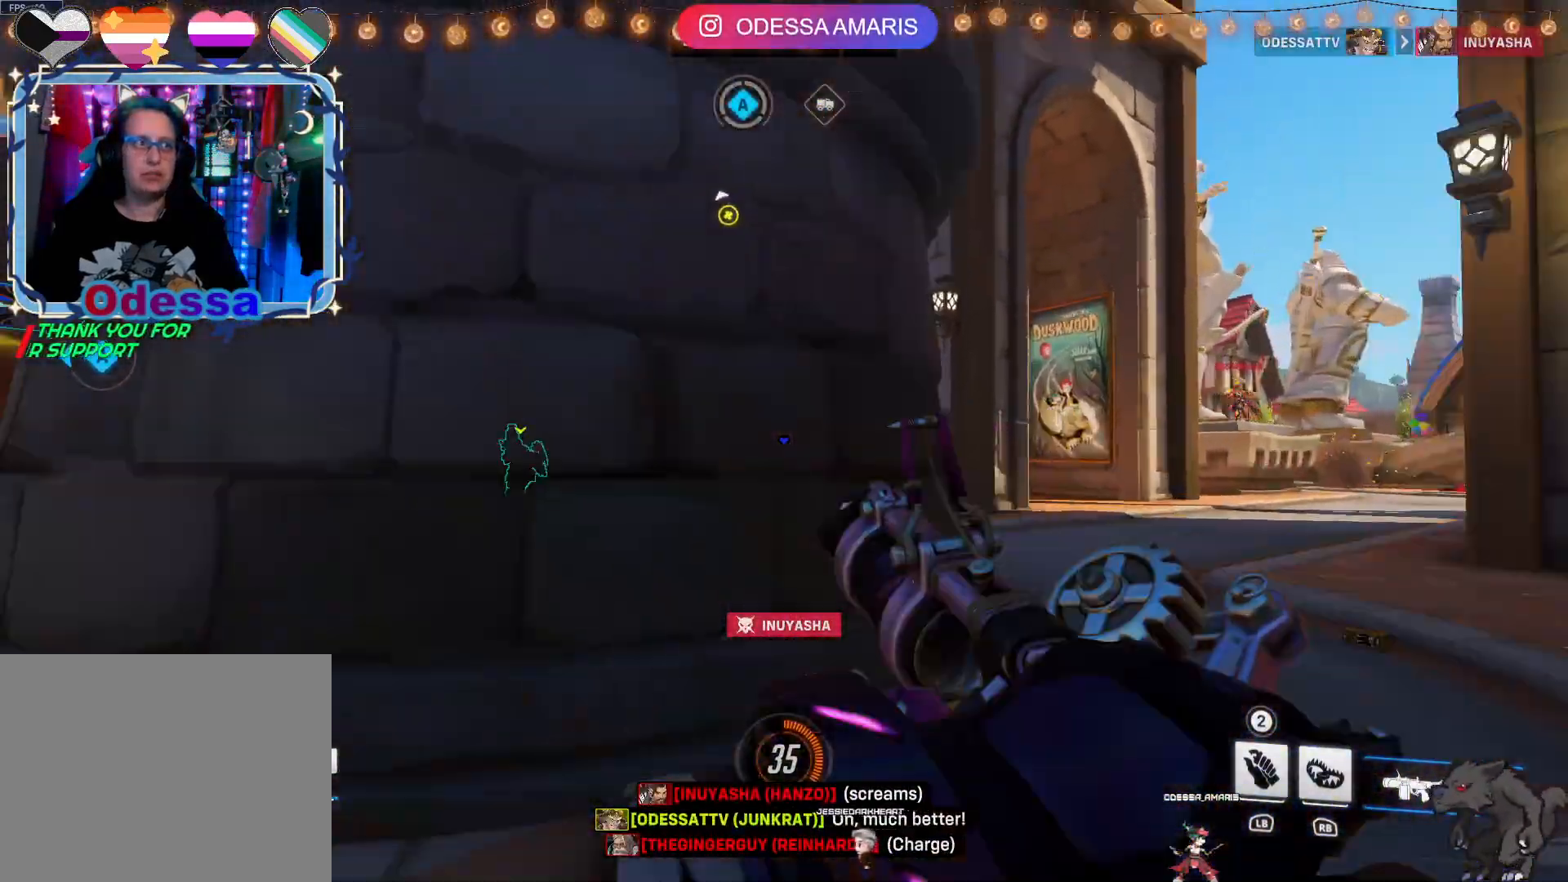
{"dt_ms": 500, "buttons": ["R2"], "left_stick": "left", "right_stick": "left", "events": [[33, "right_stick", "center"], [450, "right_stick", "left"]]}
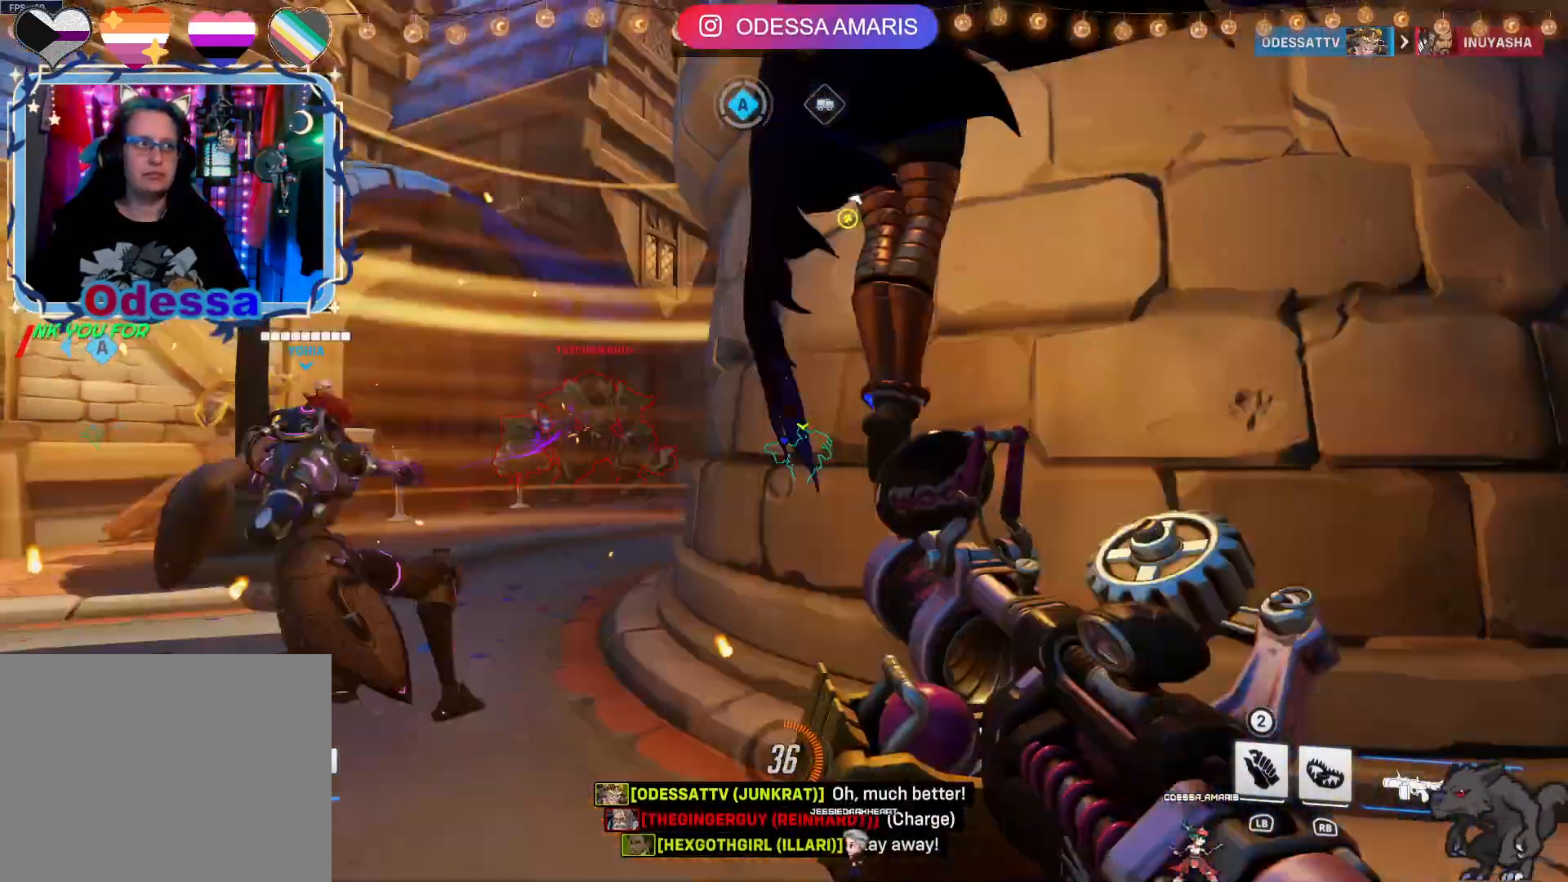
{"dt_ms": 500, "buttons": ["R2"], "left_stick": "left", "right_stick": "center", "events": [[100, "right_stick", "center"]]}
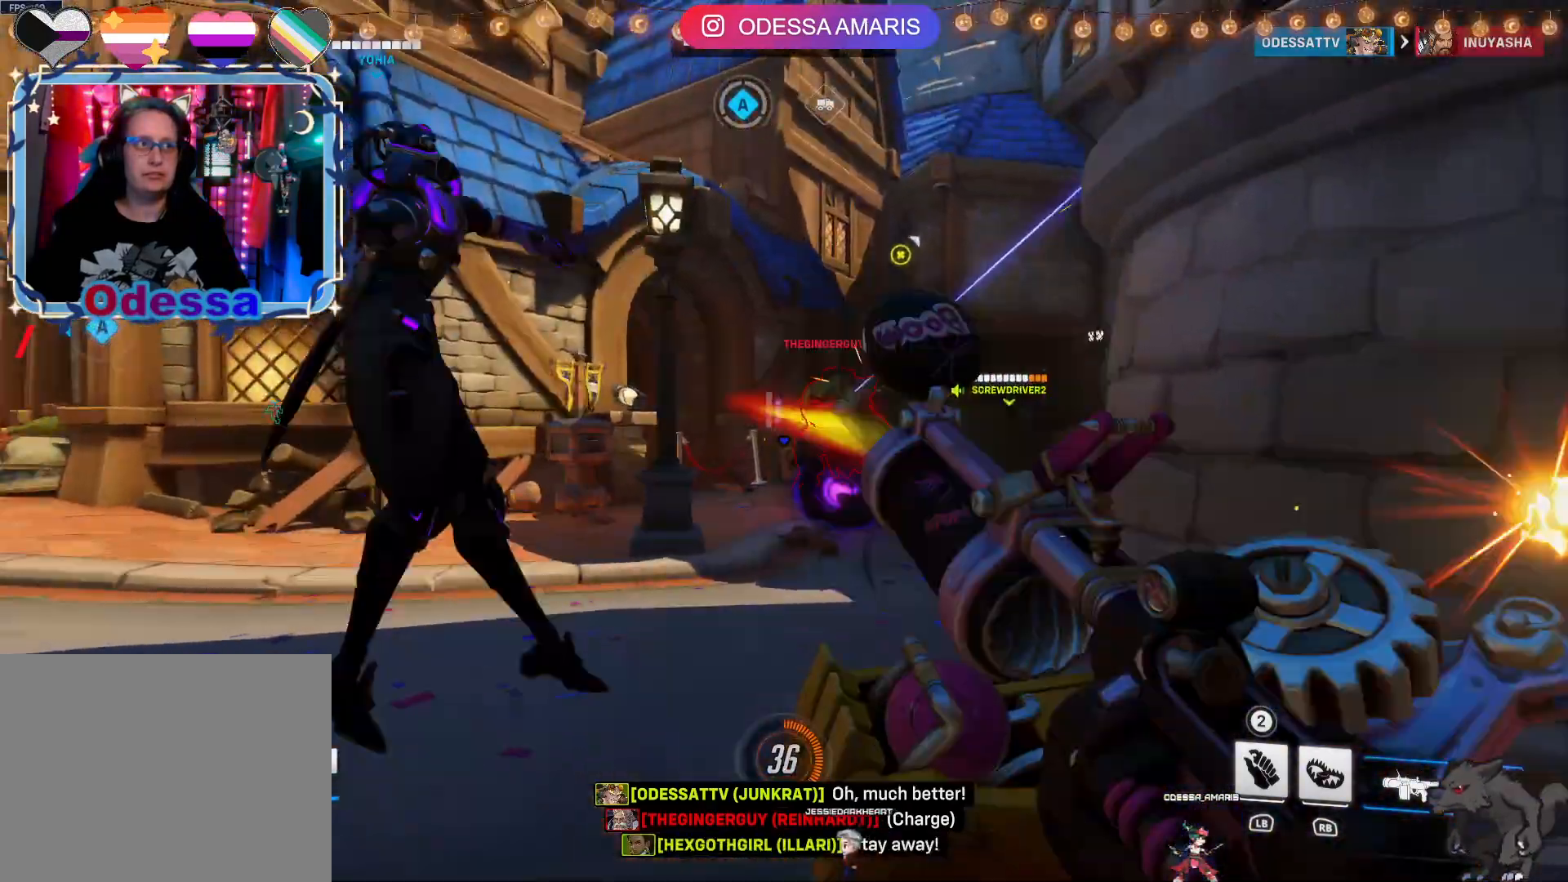
{"dt_ms": 500, "buttons": ["R2"], "left_stick": "left", "right_stick": "center"}
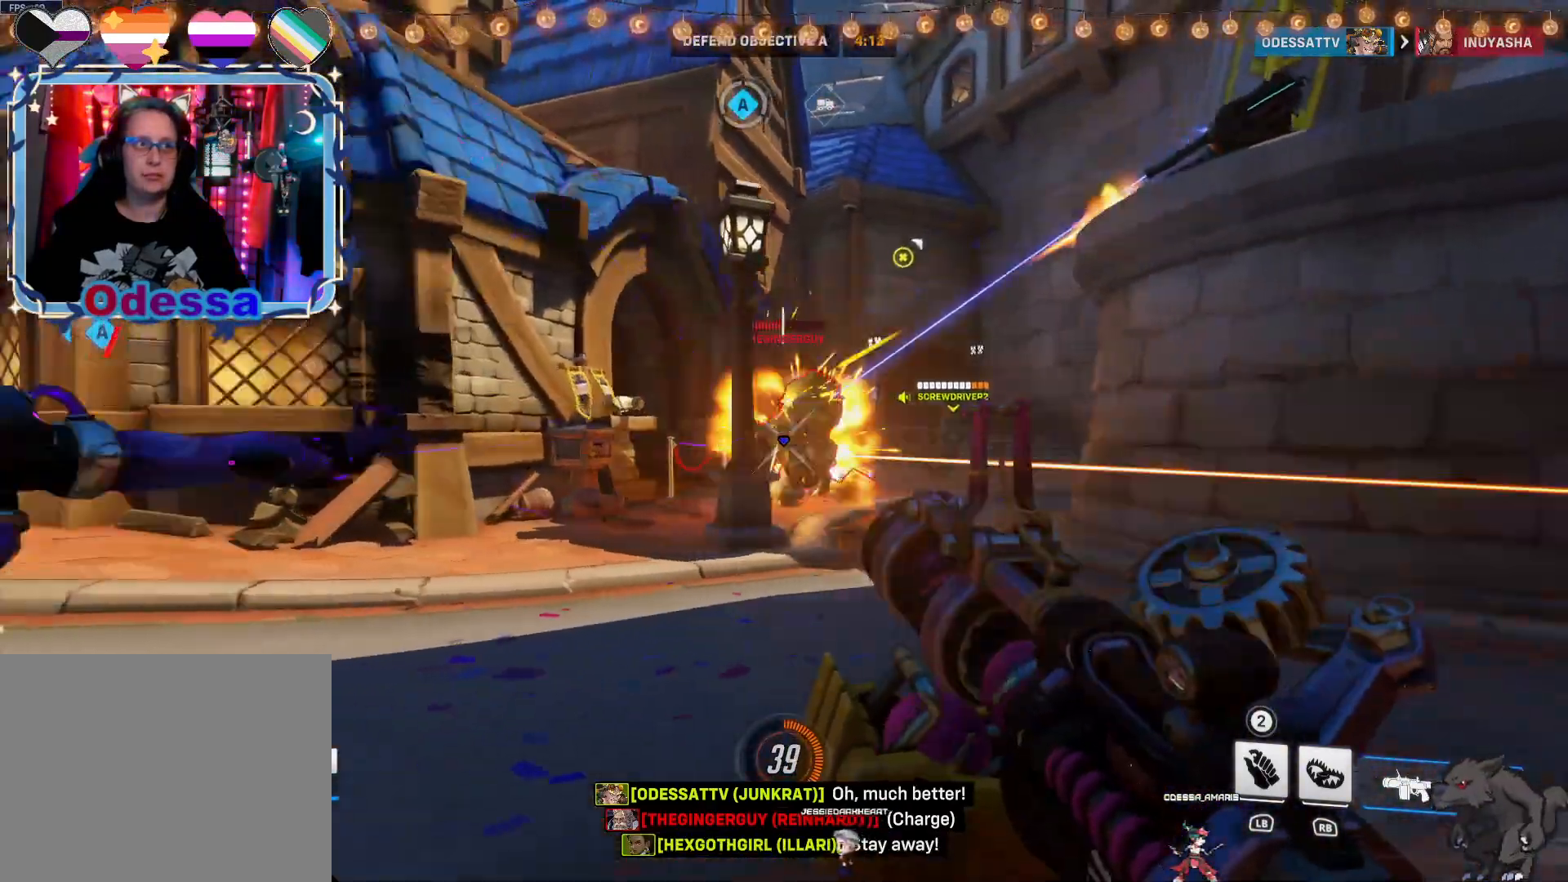
{"dt_ms": 500, "buttons": ["R2"], "left_stick": "up", "right_stick": "center"}
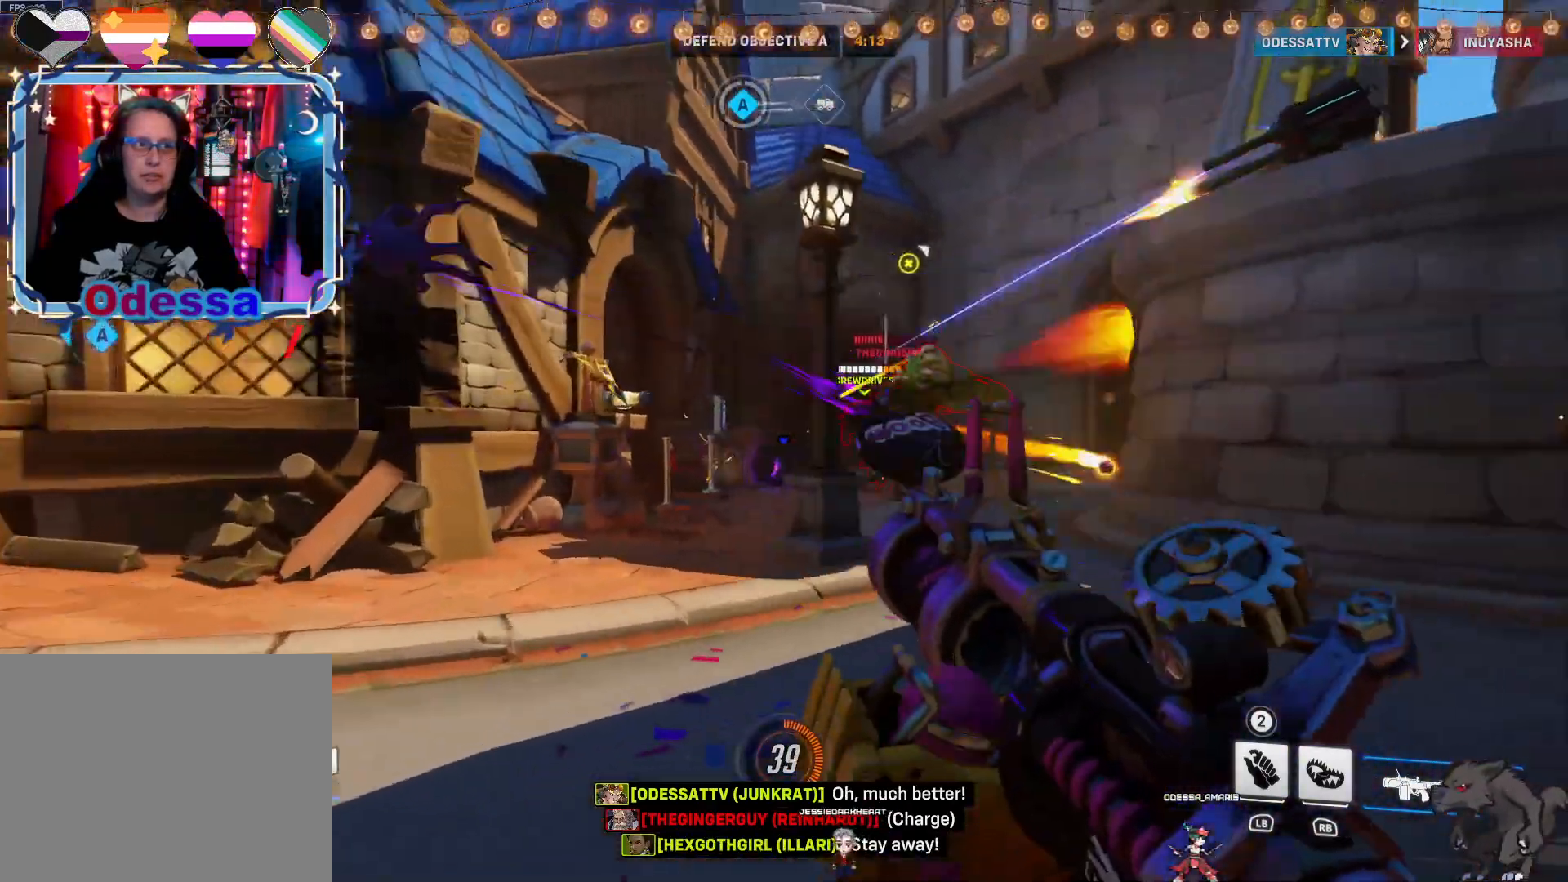
{"dt_ms": 500, "buttons": ["R2"], "left_stick": "up-right", "right_stick": "center"}
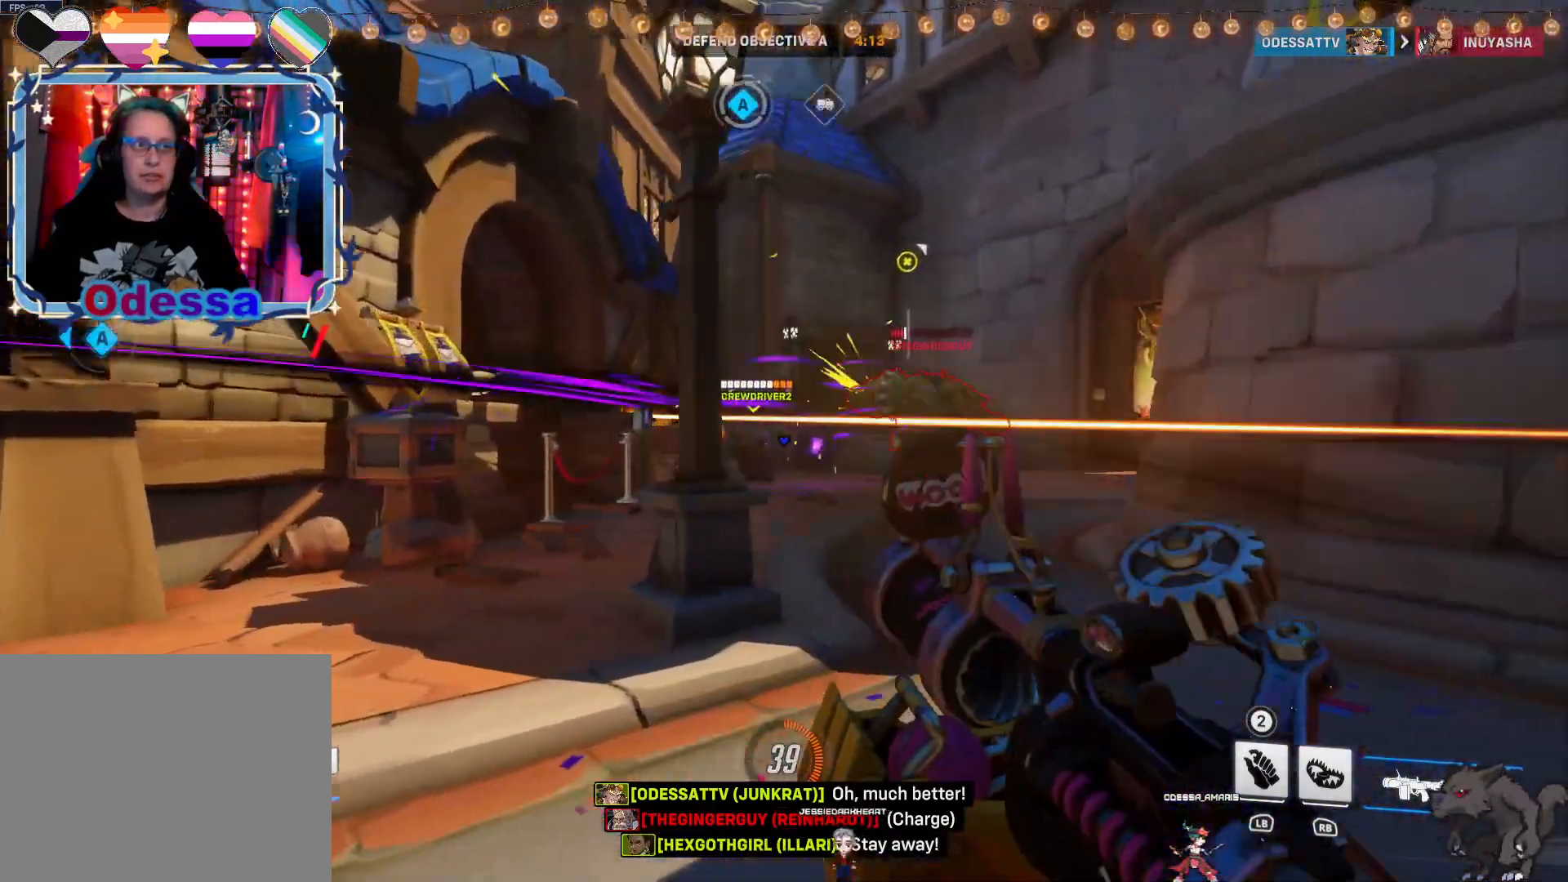
{"dt_ms": 1000, "buttons": [], "left_stick": "left", "right_stick": "right"}
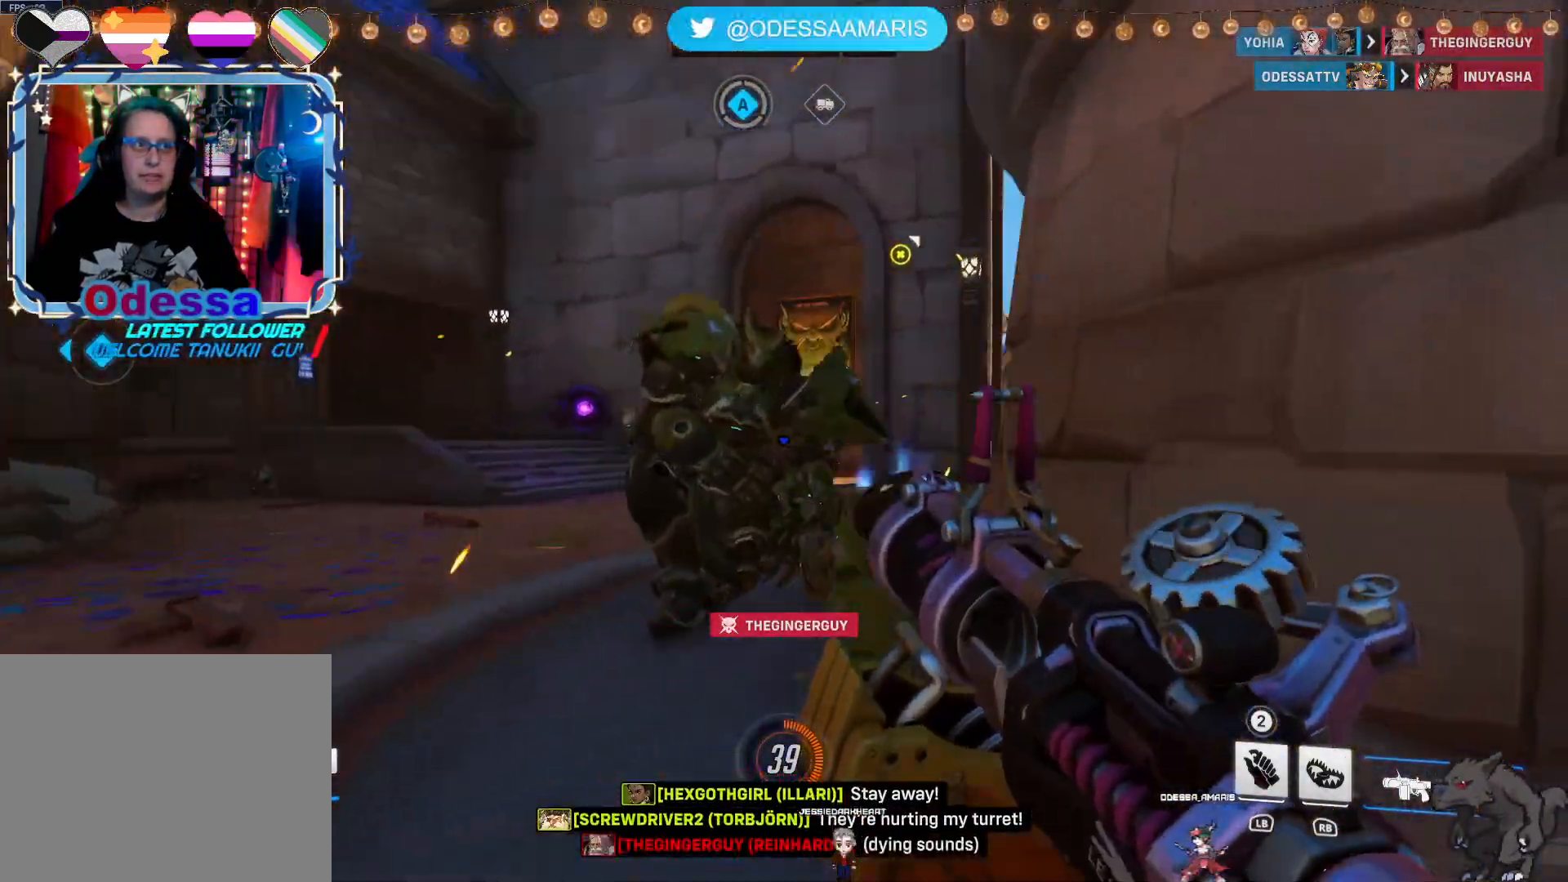
{"dt_ms": 500, "buttons": ["R2"], "left_stick": "left", "right_stick": "center", "events": [[250, "right_stick", "center"], [417, "R2", "down"]]}
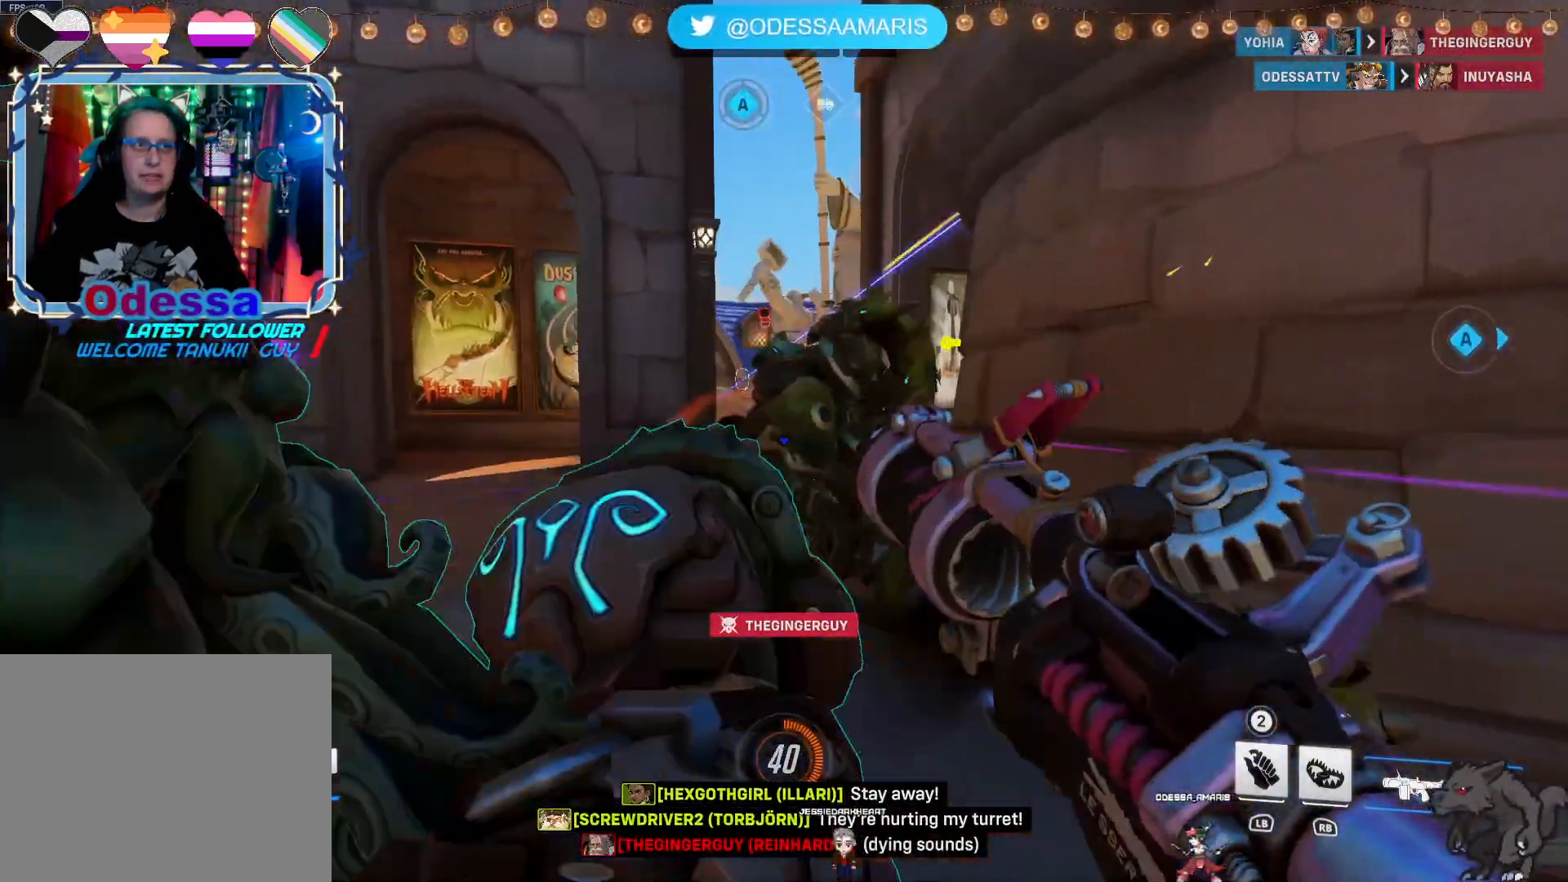
{"dt_ms": 500, "buttons": ["CROSS", "R2"], "left_stick": "up-left", "right_stick": "center", "events": [[83, "left_stick", "up"], [117, "right_stick", "up"], [300, "right_stick", "center"], [400, "CROSS", "down"], [467, "left_stick", "up-left"]]}
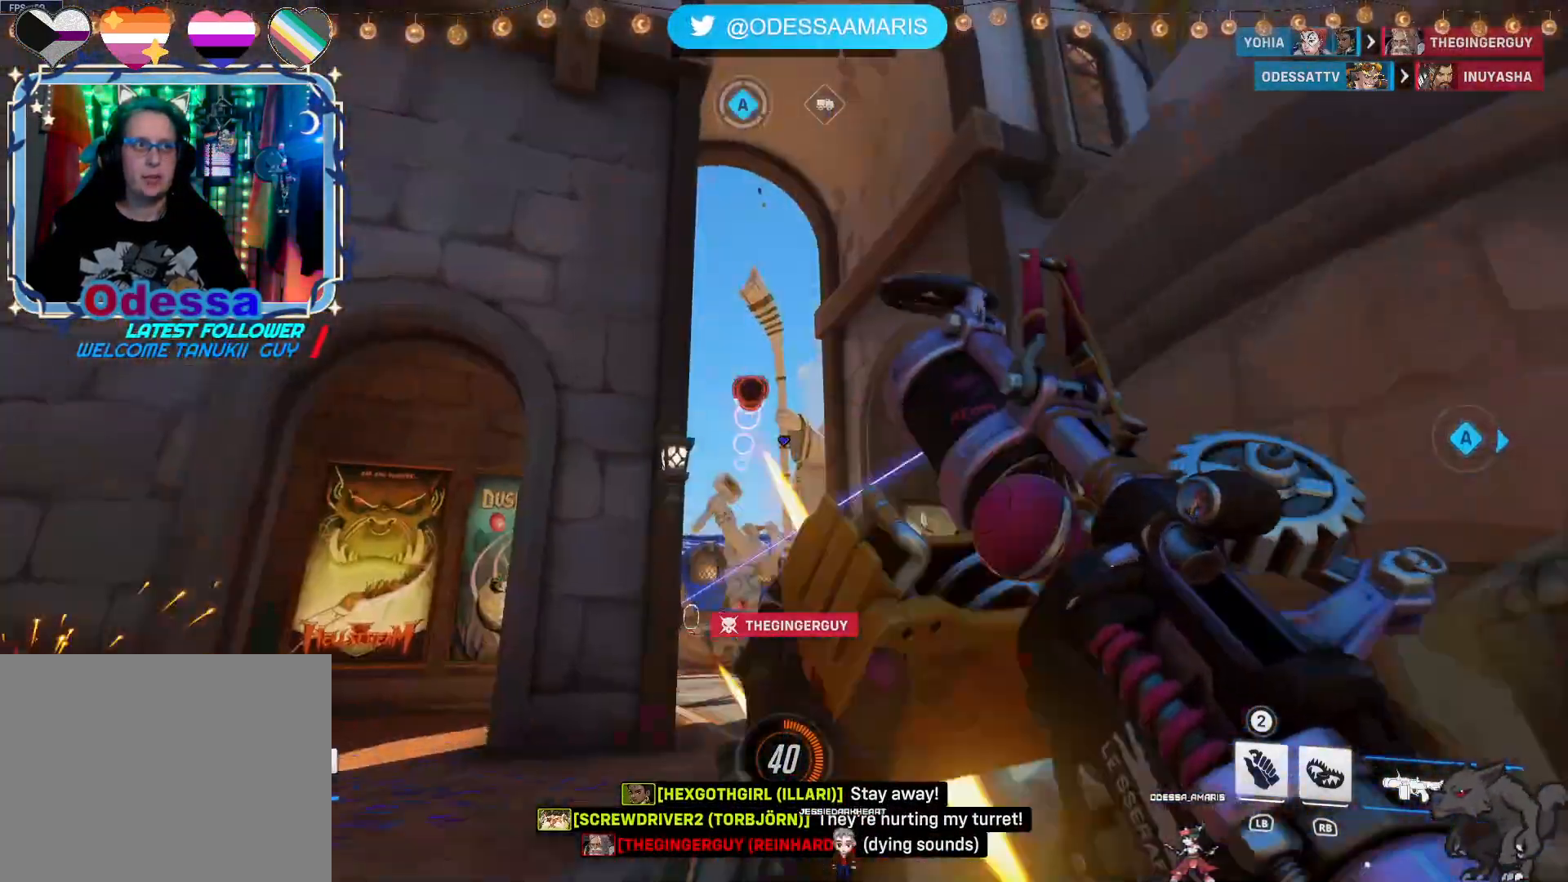
{"dt_ms": 500, "buttons": ["R2"], "left_stick": "up-right", "right_stick": "center", "events": [[33, "CROSS", "up"], [167, "left_stick", "up"], [417, "left_stick", "up-right"]]}
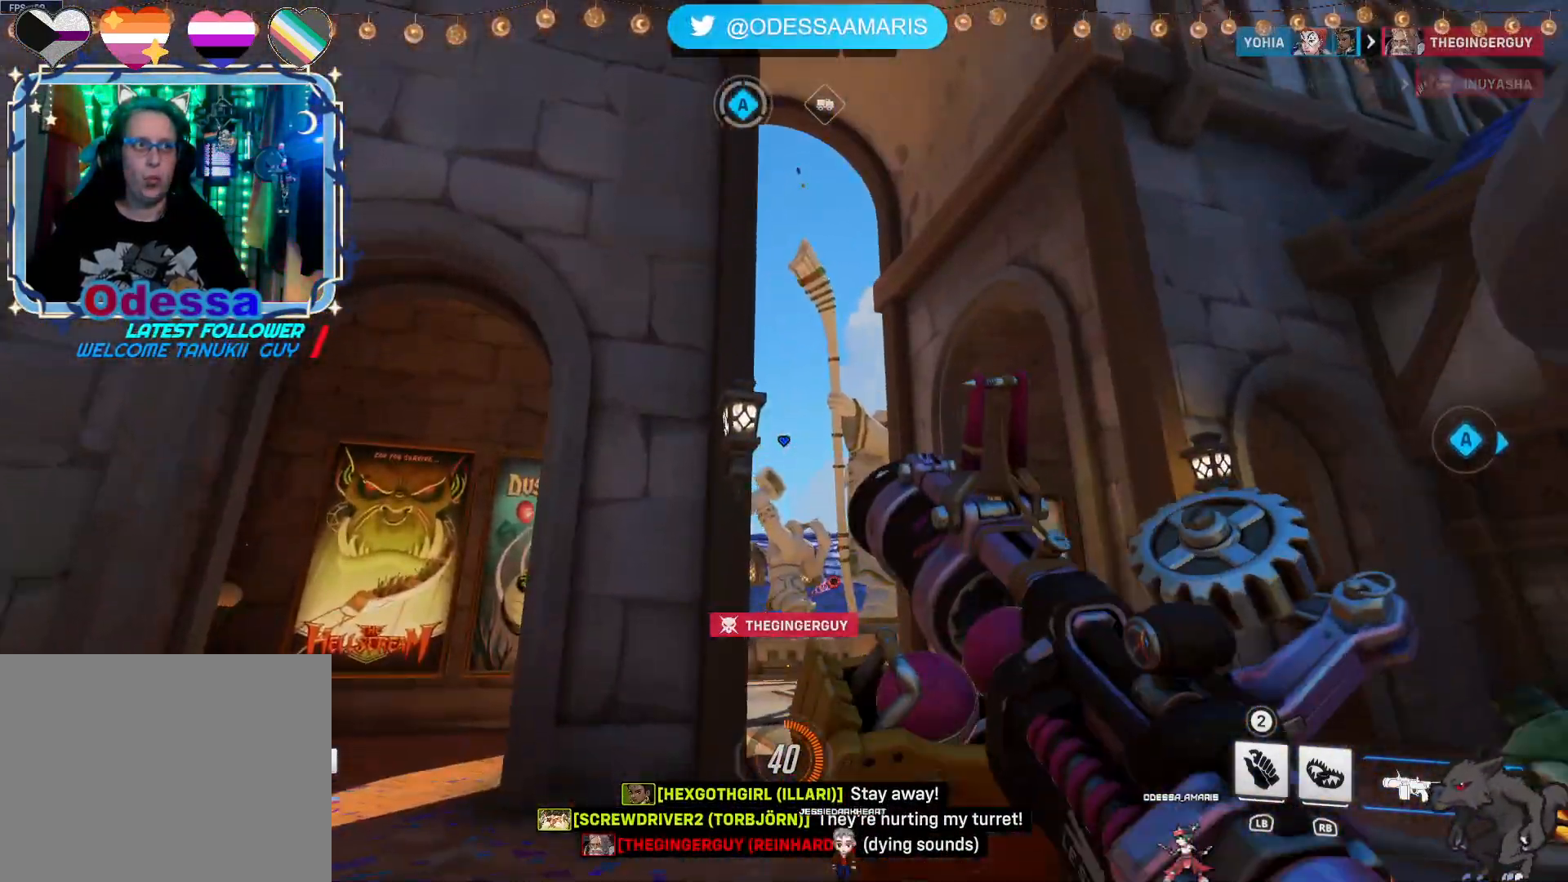
{"dt_ms": 1000, "buttons": ["R2"], "left_stick": "down", "right_stick": "center"}
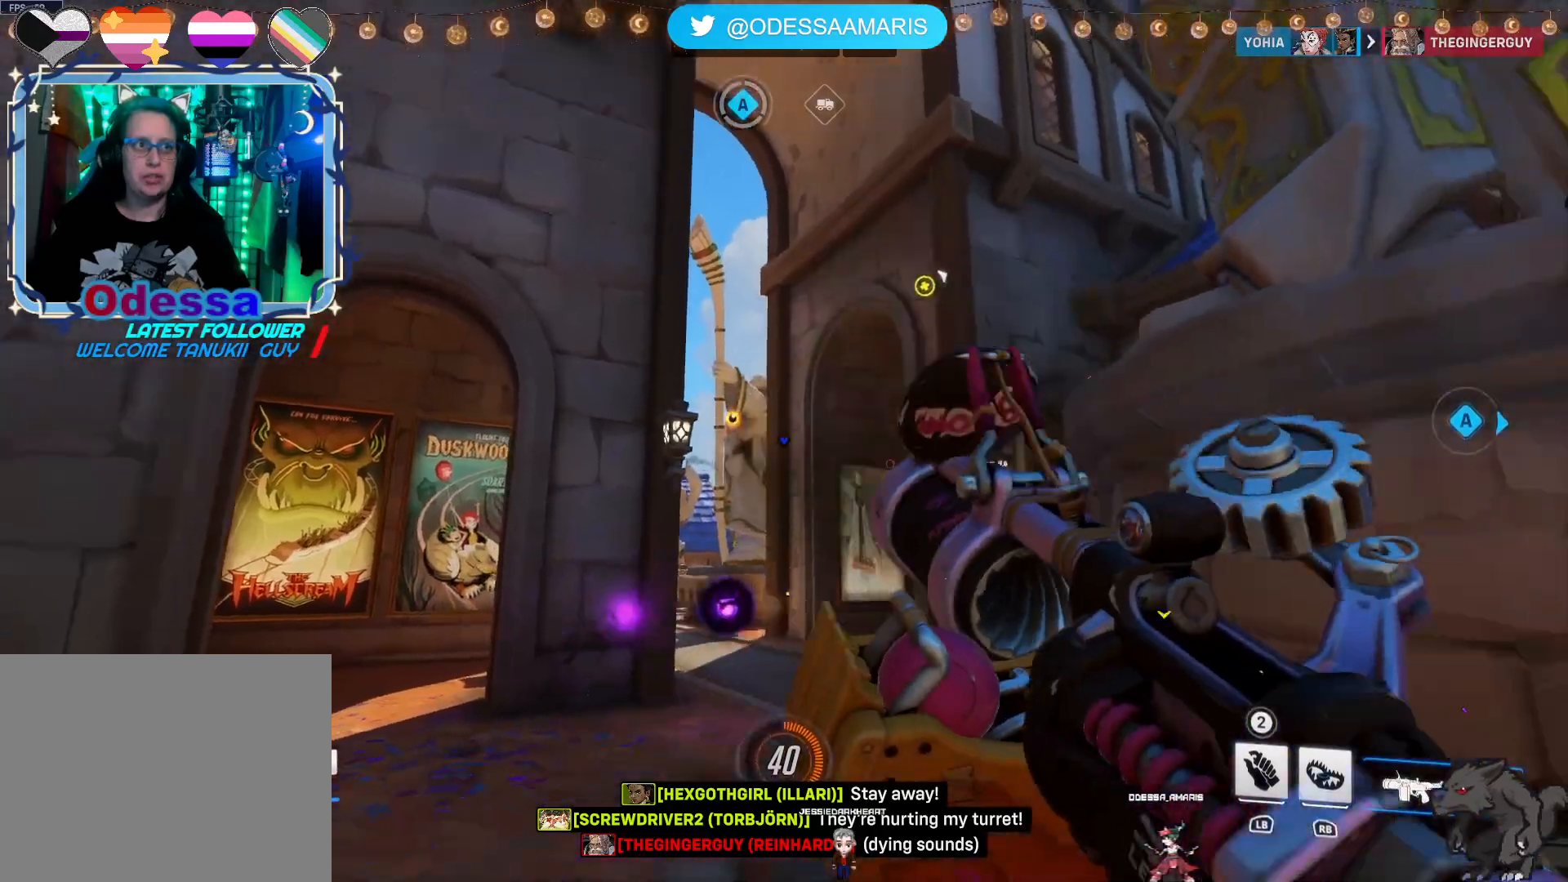
{"dt_ms": 500, "buttons": ["R2"], "left_stick": "up", "right_stick": "center"}
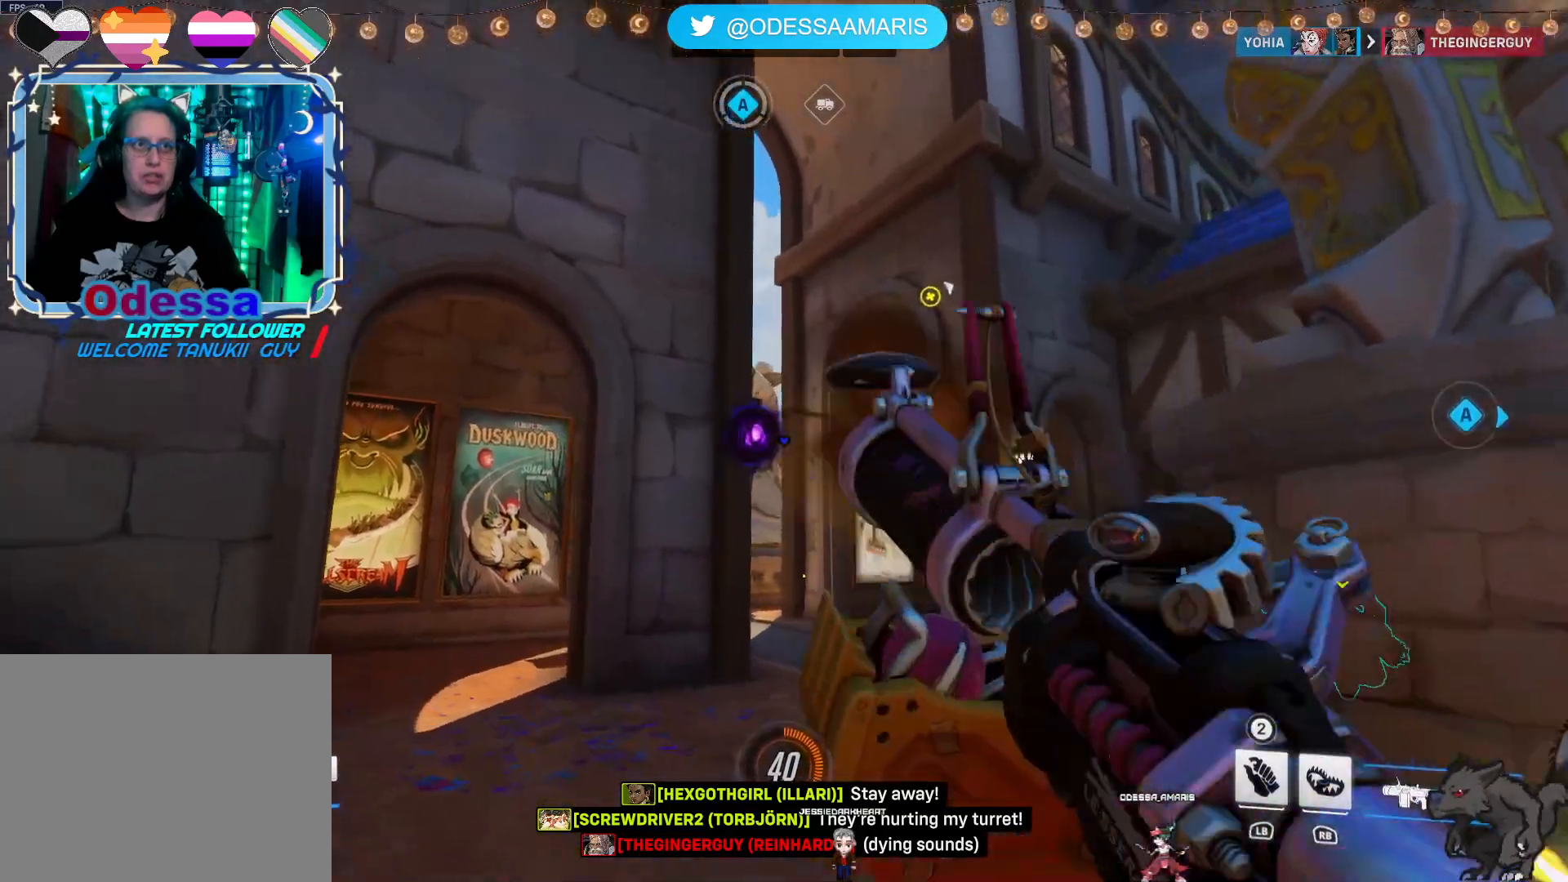
{"dt_ms": 500, "buttons": ["R2"], "left_stick": "up-right", "right_stick": "center", "events": [[100, "left_stick", "up-right"]]}
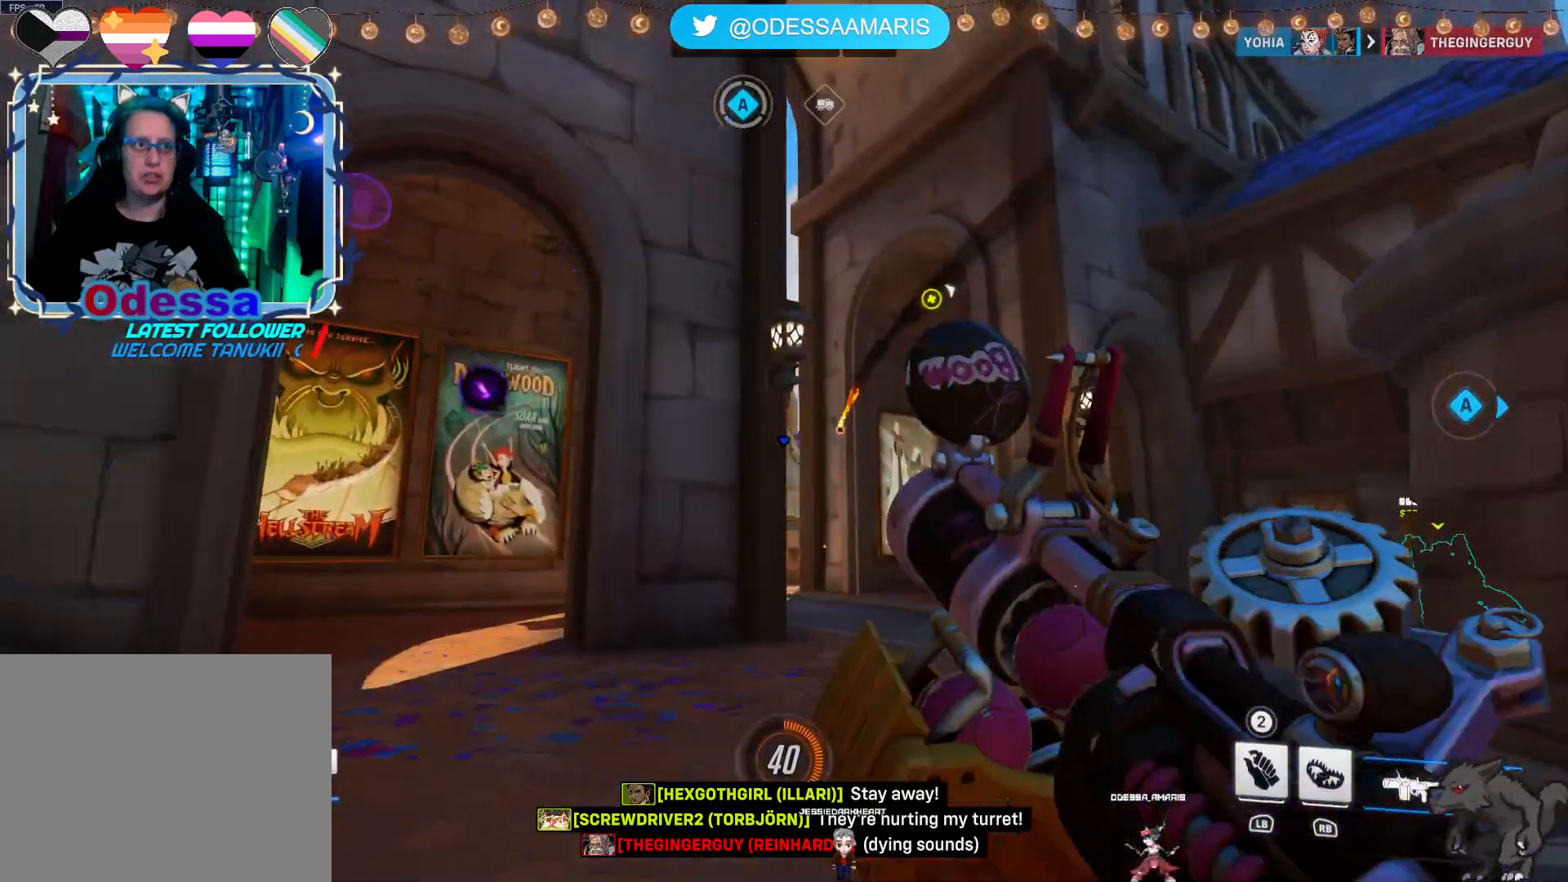
{"dt_ms": 500, "buttons": ["R2"], "left_stick": "up-right", "right_stick": "left", "events": [[167, "CROSS", "down"], [267, "CROSS", "up"], [500, "right_stick", "left"]]}
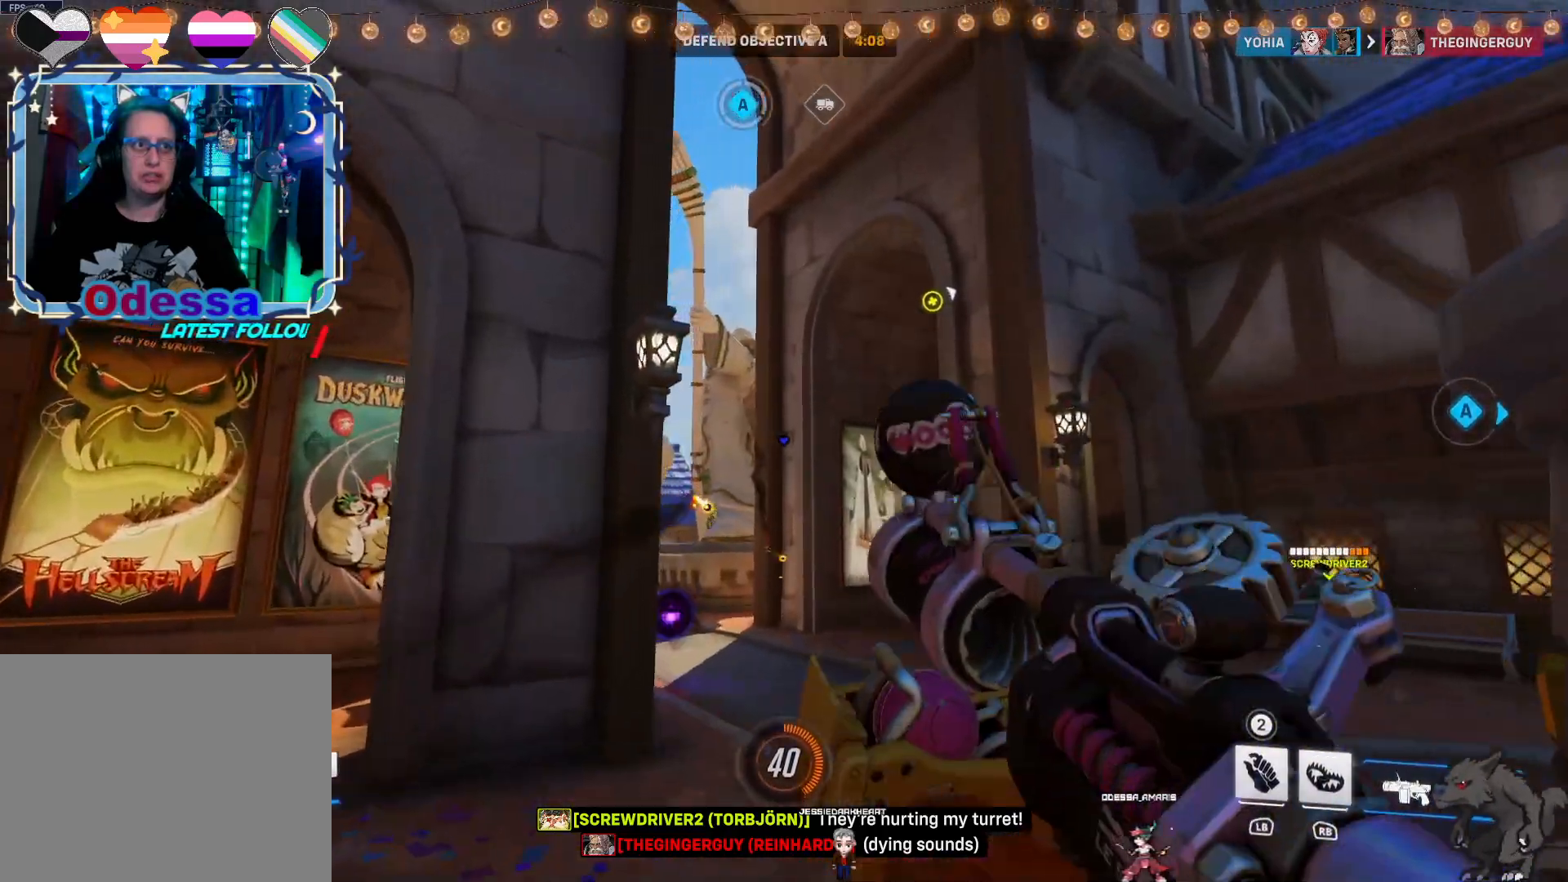
{"dt_ms": 500, "buttons": ["CROSS", "R2"], "left_stick": "up-right", "right_stick": "center", "events": [[167, "right_stick", "center"], [417, "CROSS", "down"]]}
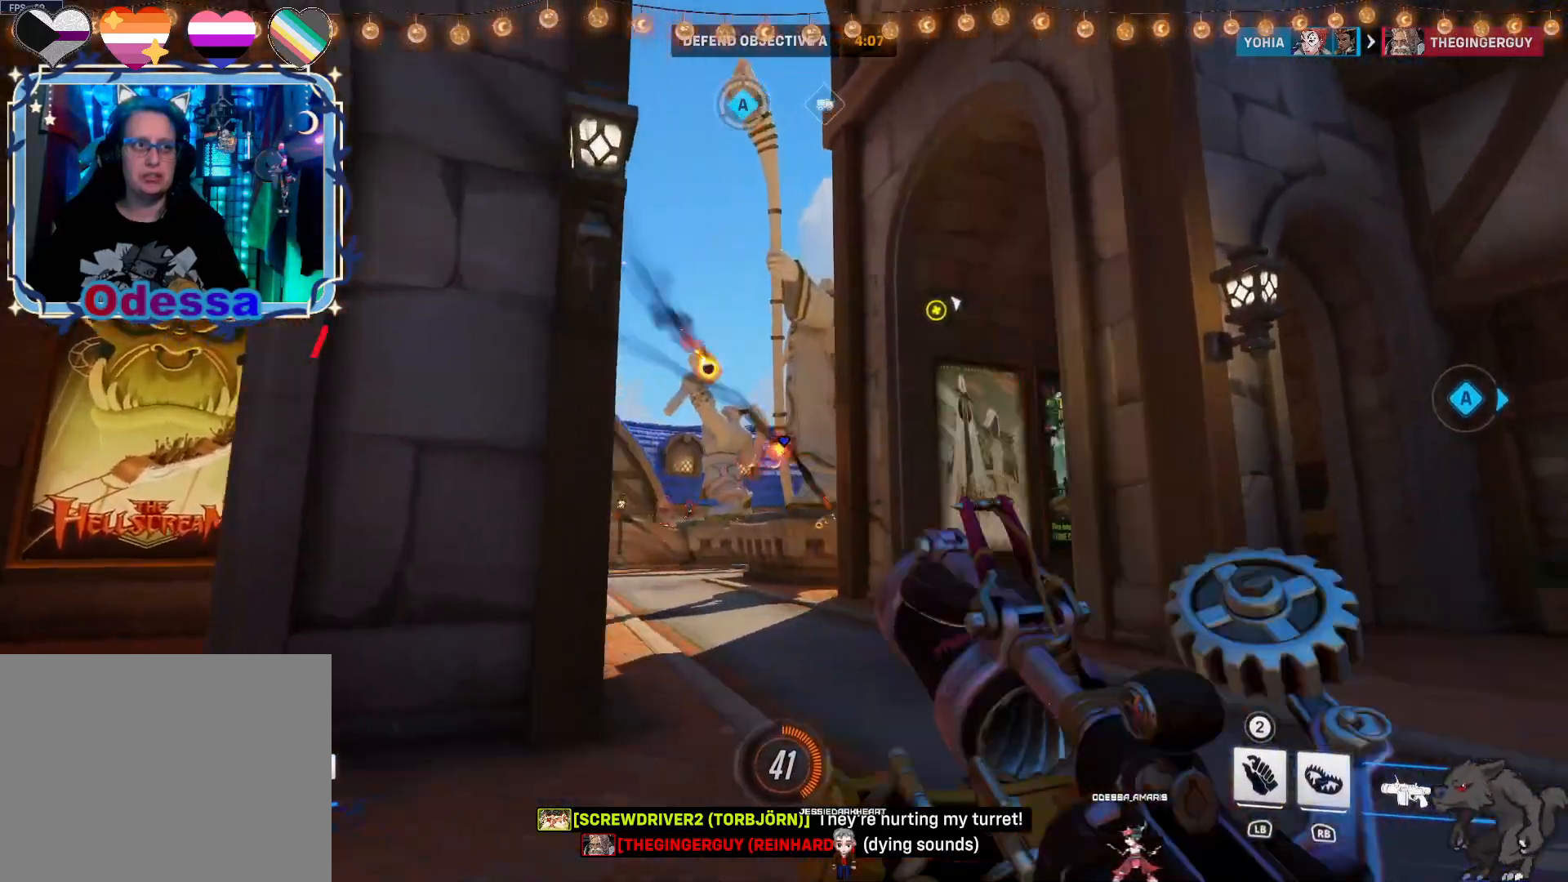
{"dt_ms": 500, "buttons": ["R2"], "left_stick": "down", "right_stick": "center", "events": [[33, "CROSS", "up"], [250, "right_stick", "left"], [283, "left_stick", "down-right"], [367, "left_stick", "down"], [383, "right_stick", "center"]]}
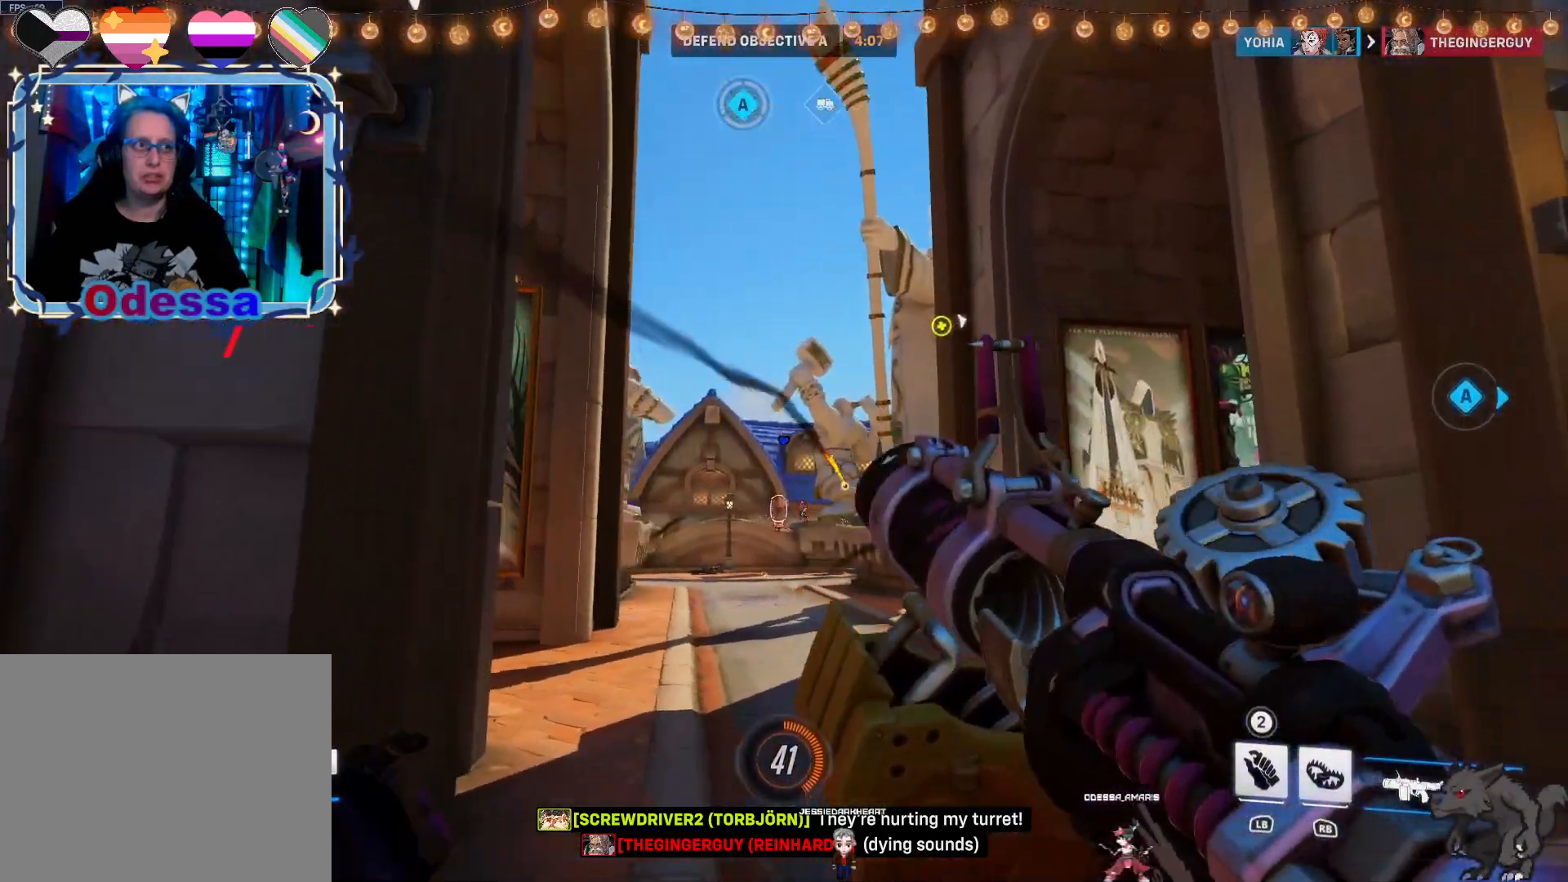
{"dt_ms": 500, "buttons": ["R2"], "left_stick": "down-left", "right_stick": "center", "events": [[183, "left_stick", "down-left"], [217, "right_stick", "up-right"], [383, "right_stick", "center"]]}
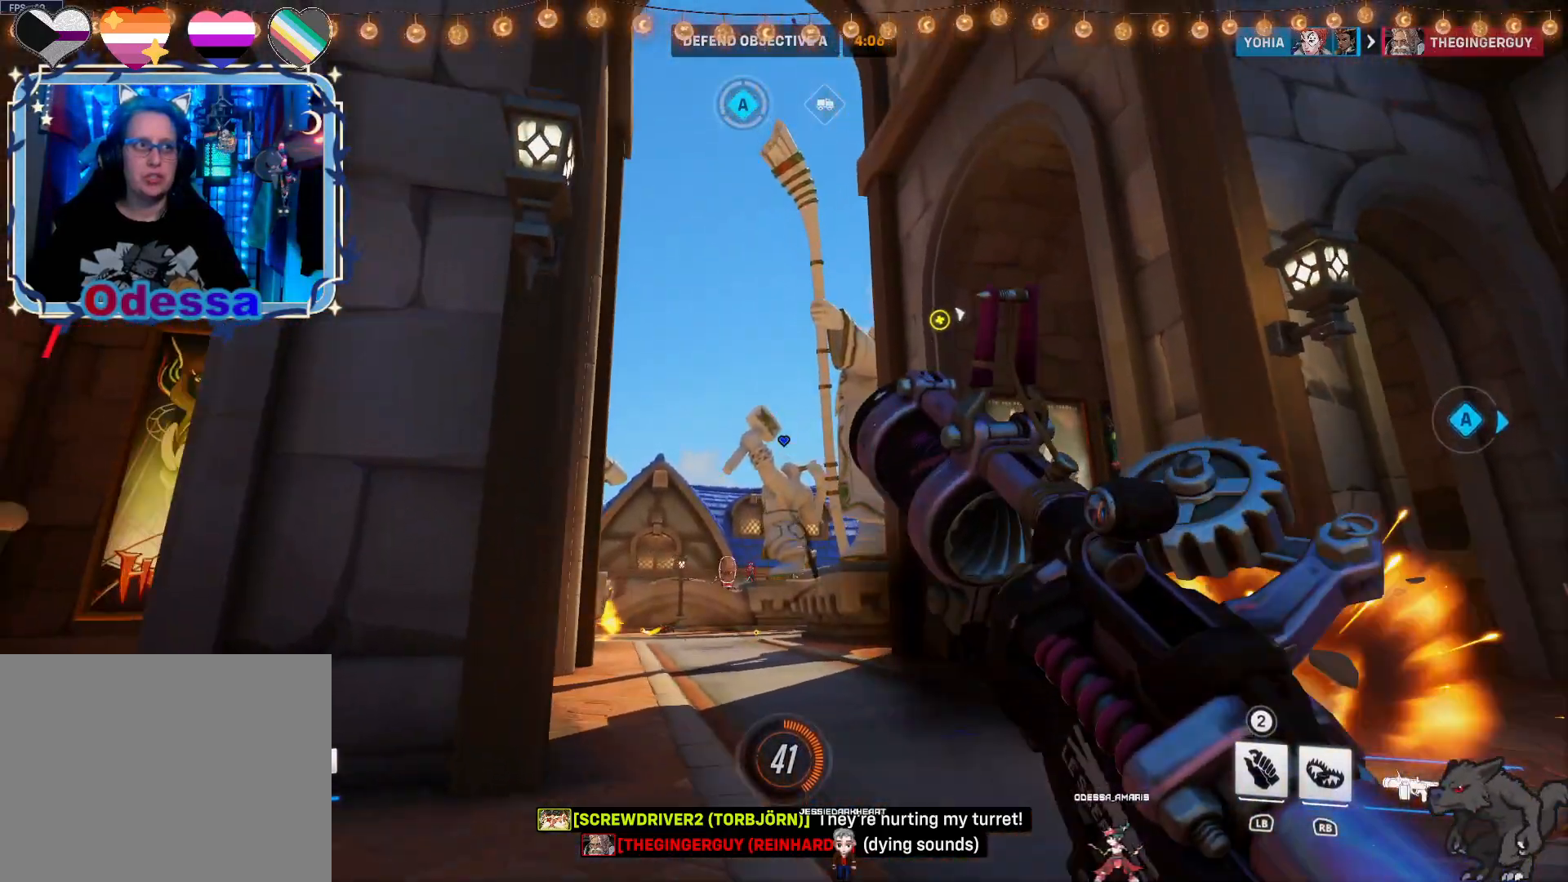
{"dt_ms": 500, "buttons": ["R2"], "left_stick": "up", "right_stick": "center", "events": [[83, "left_stick", "down"], [217, "left_stick", "down-right"], [350, "CROSS", "down"], [383, "left_stick", "up"], [483, "CROSS", "up"]]}
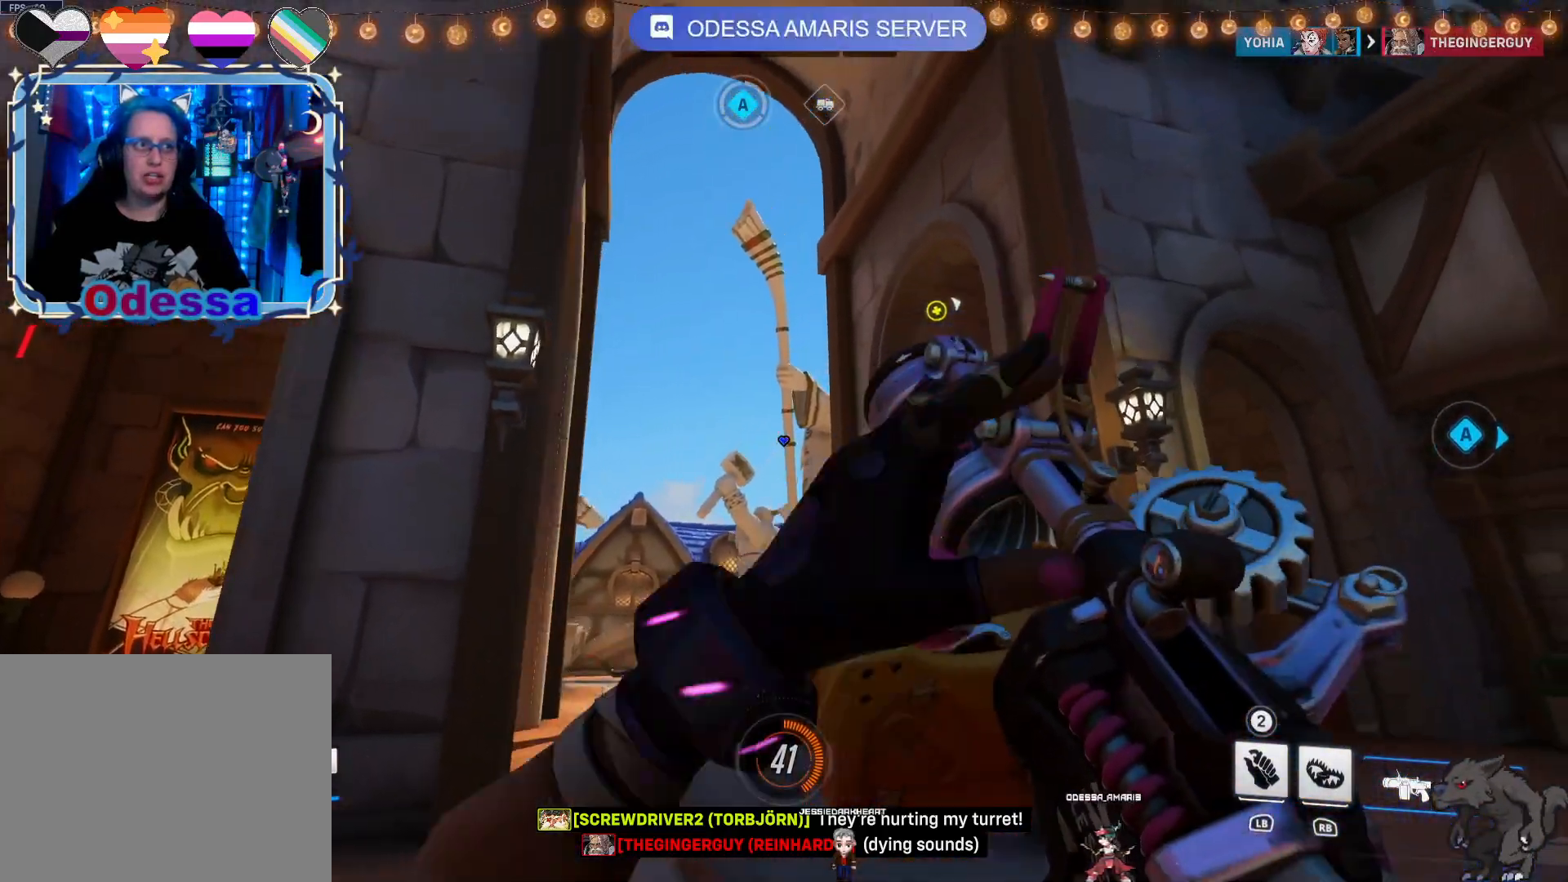
{"dt_ms": 500, "buttons": ["R2"], "left_stick": "up-left", "right_stick": "center", "events": [[500, "left_stick", "up-left"]]}
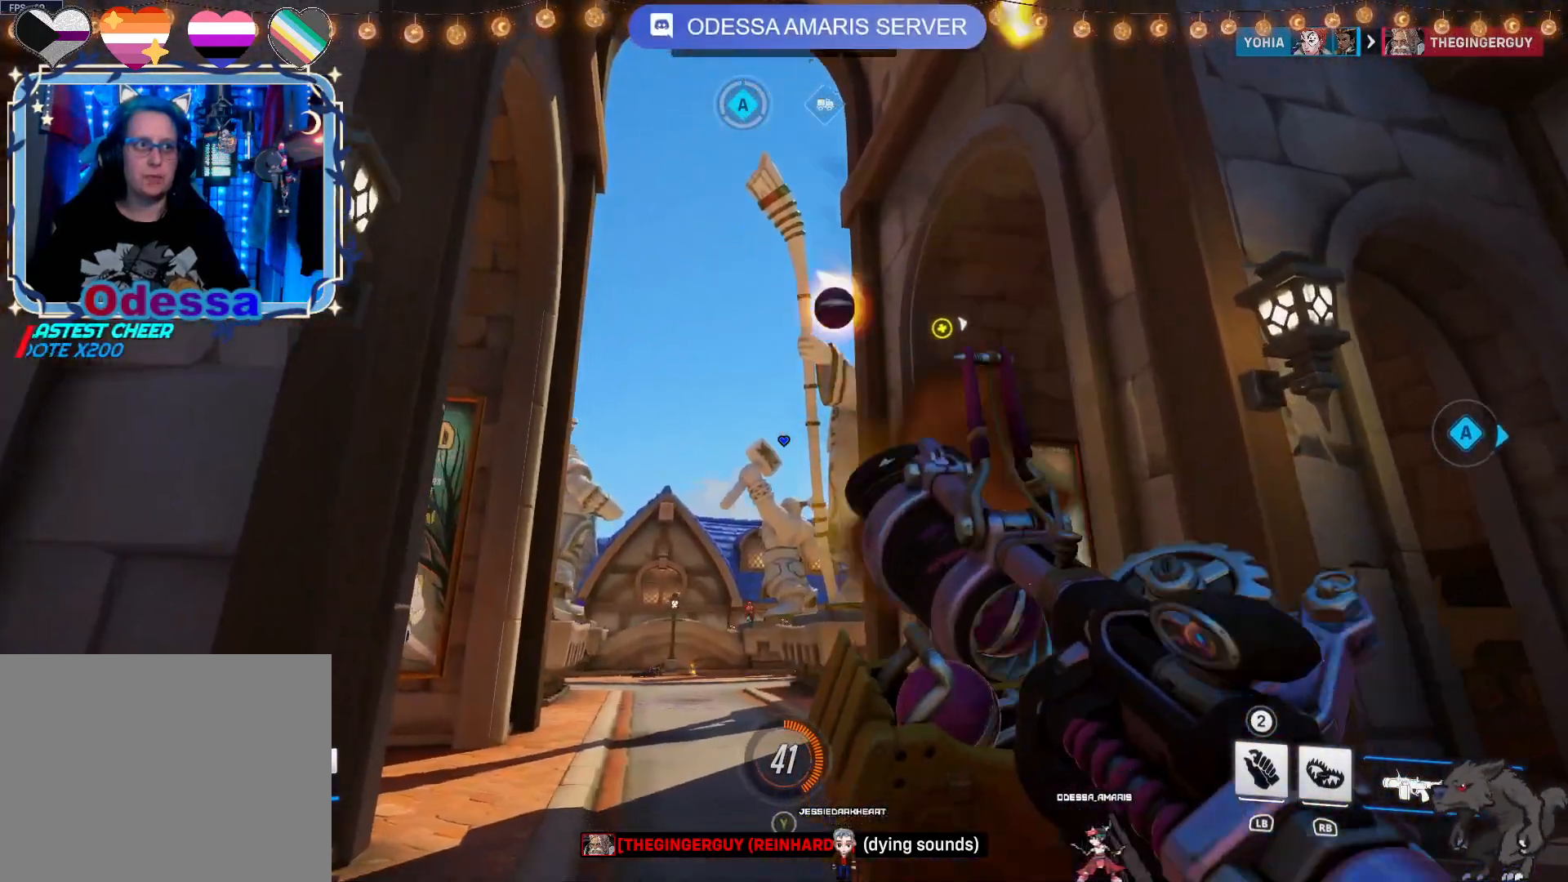
{"dt_ms": 500, "buttons": ["R2"], "left_stick": "up-left", "right_stick": "center", "events": []}
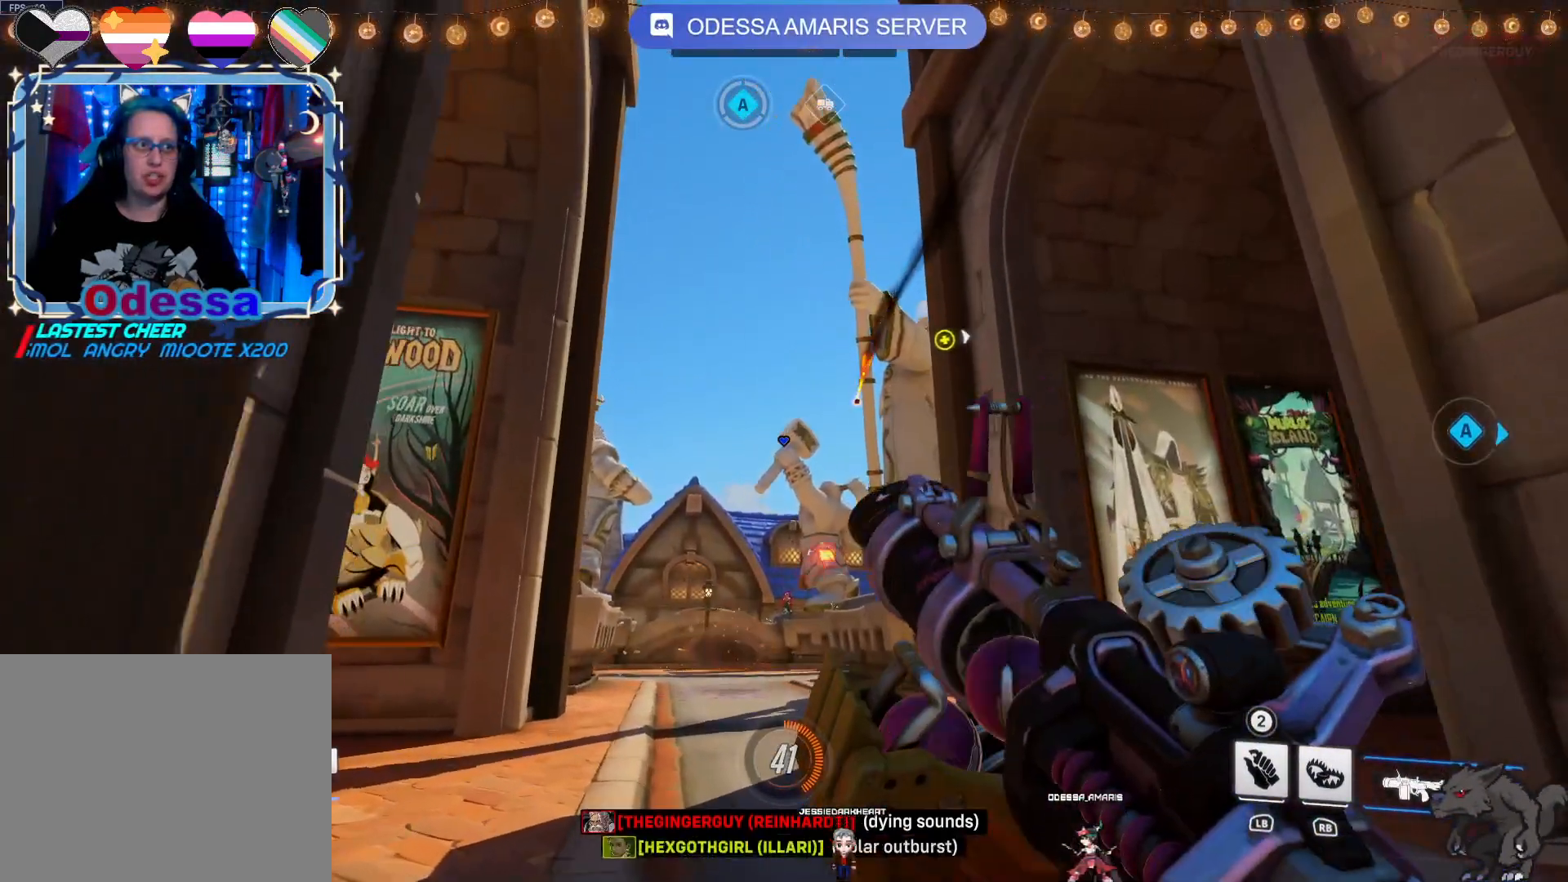
{"dt_ms": 500, "buttons": ["R2"], "left_stick": "down", "right_stick": "center", "events": [[83, "left_stick", "center"], [133, "left_stick", "down"], [333, "CROSS", "down"], [467, "CROSS", "up"]]}
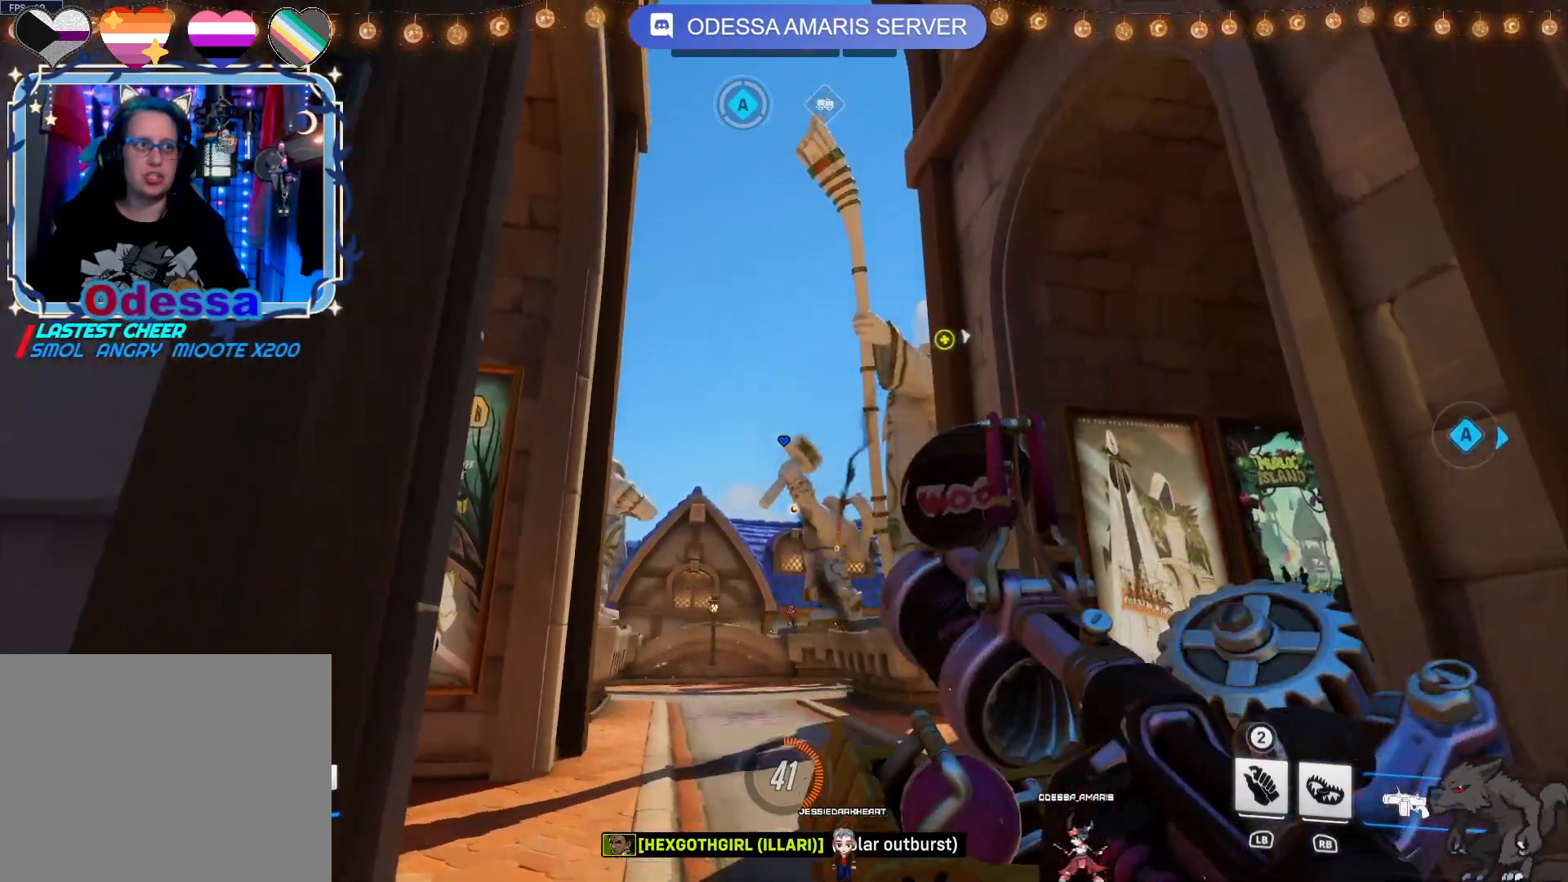
{"dt_ms": 500, "buttons": ["R2"], "left_stick": "down", "right_stick": "center", "events": []}
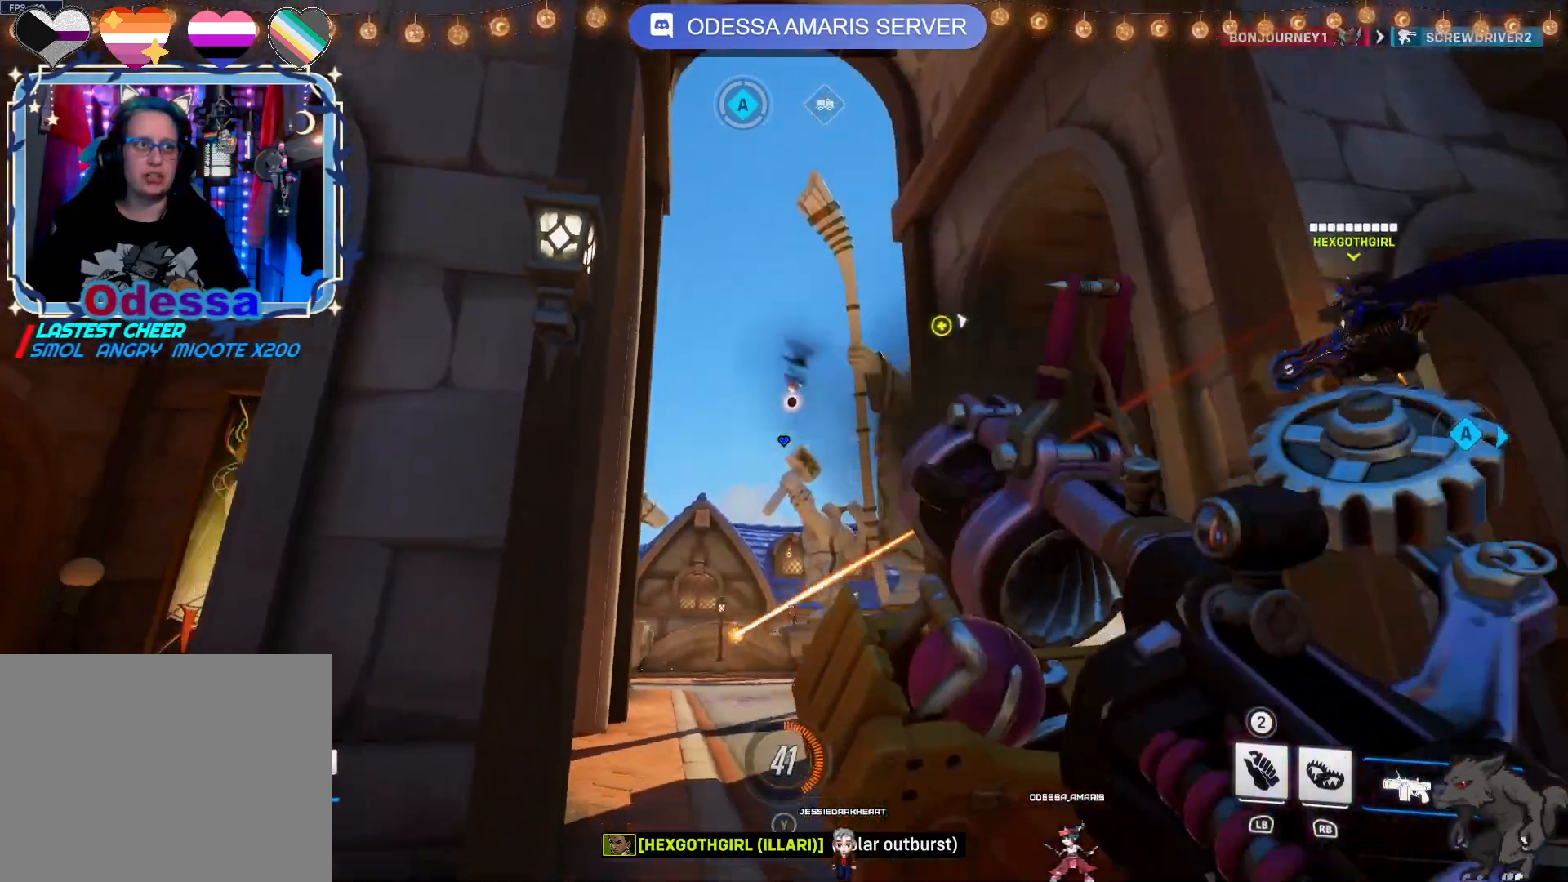
{"dt_ms": 500, "buttons": ["R2"], "left_stick": "up-right", "right_stick": "center", "events": [[50, "left_stick", "left"], [200, "left_stick", "up"], [300, "left_stick", "up-right"]]}
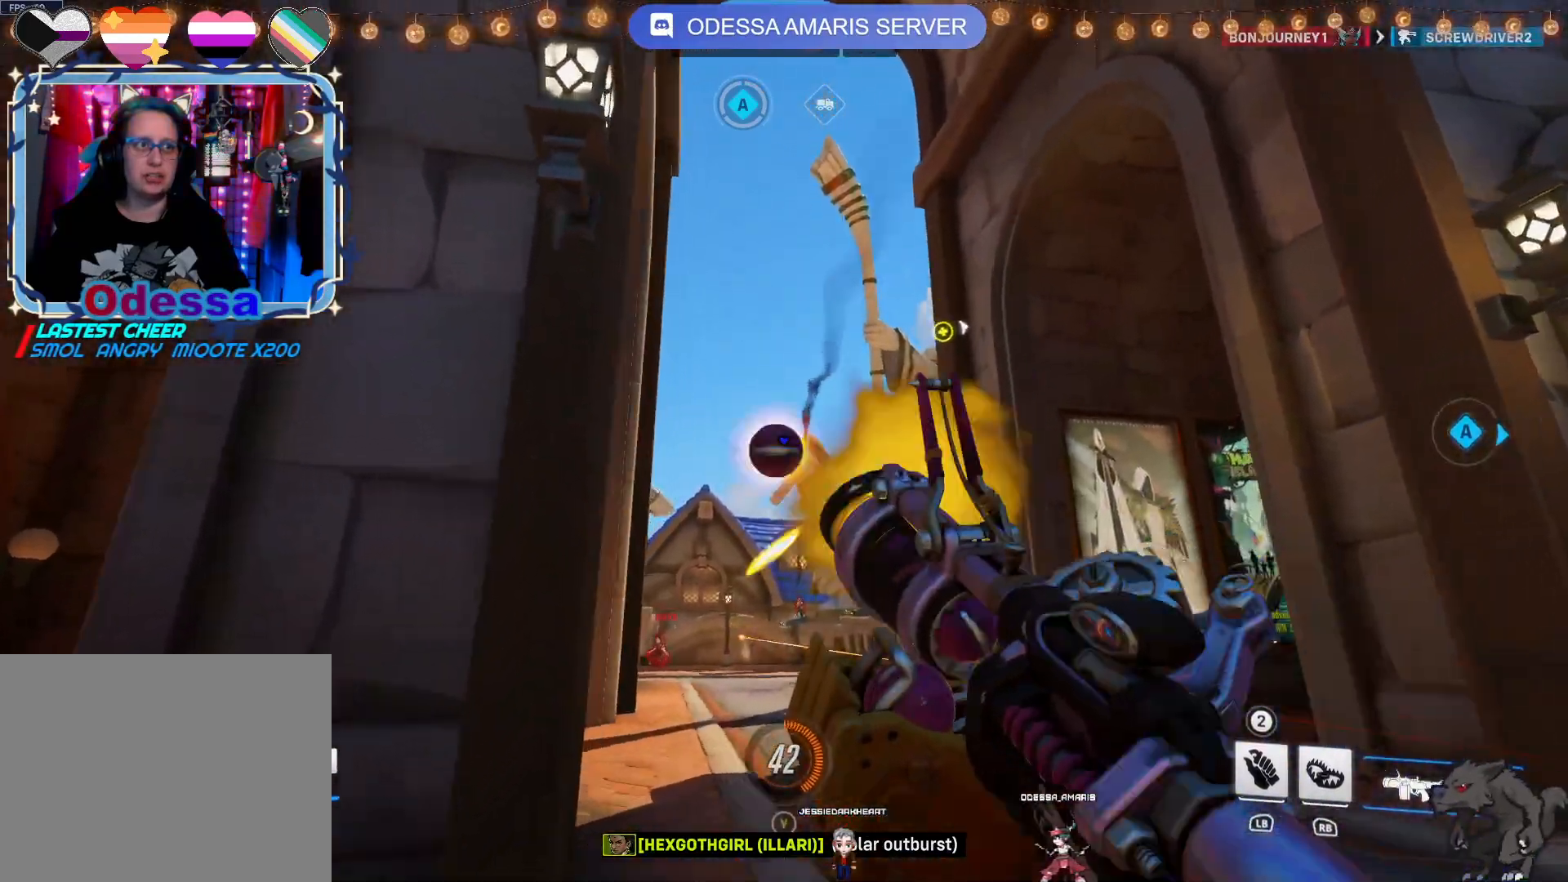
{"dt_ms": 500, "buttons": ["R2"], "left_stick": "down", "right_stick": "center", "events": [[283, "left_stick", "down-right"], [450, "left_stick", "down"]]}
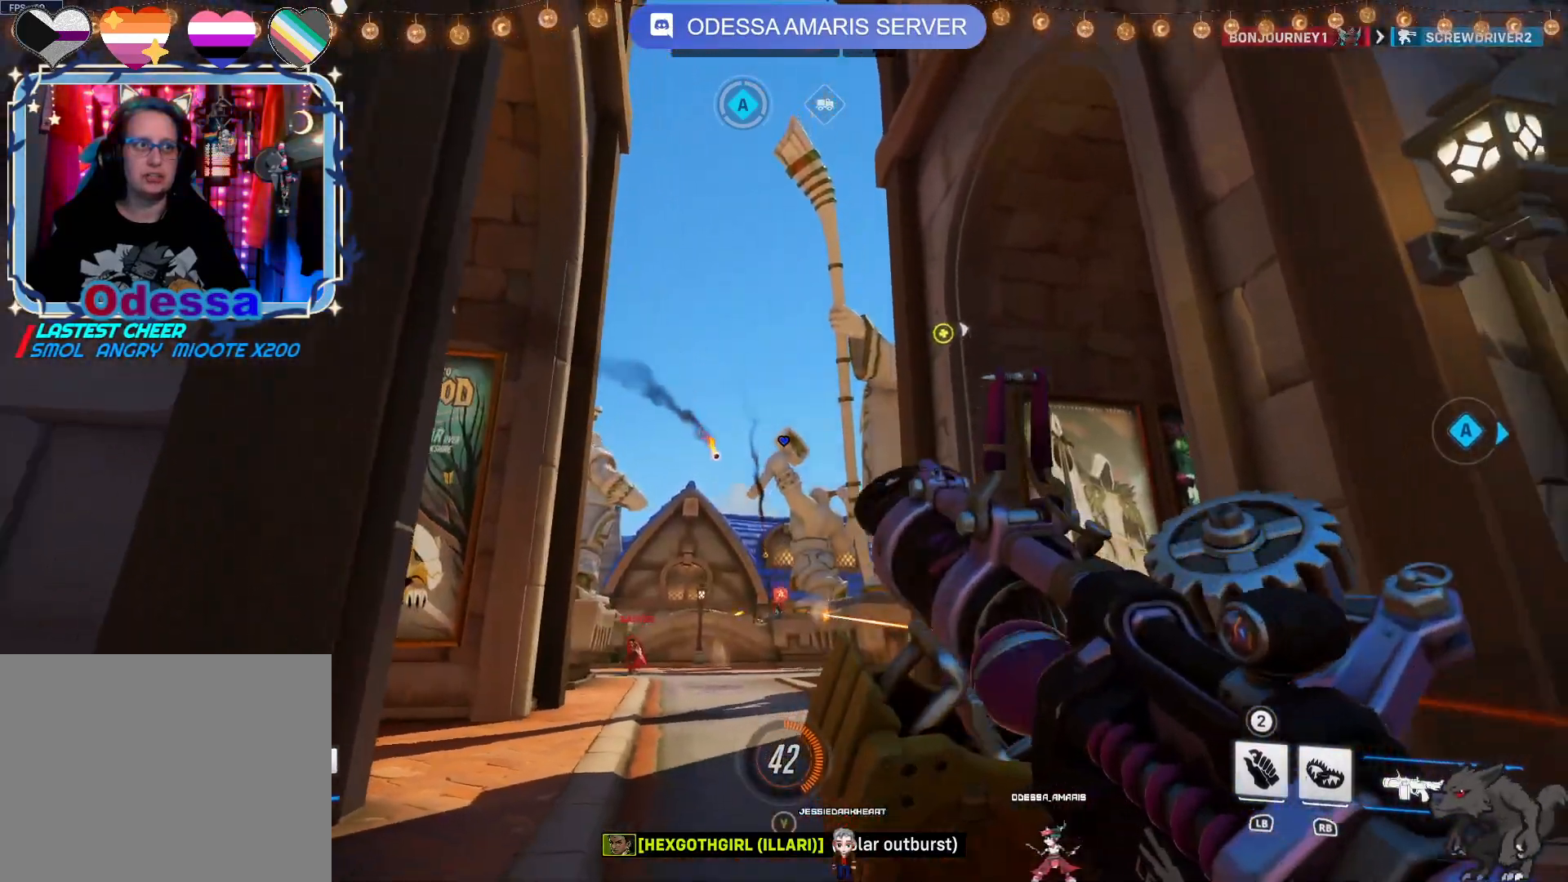
{"dt_ms": 500, "buttons": ["R2"], "left_stick": "left", "right_stick": "center", "events": [[417, "left_stick", "left"]]}
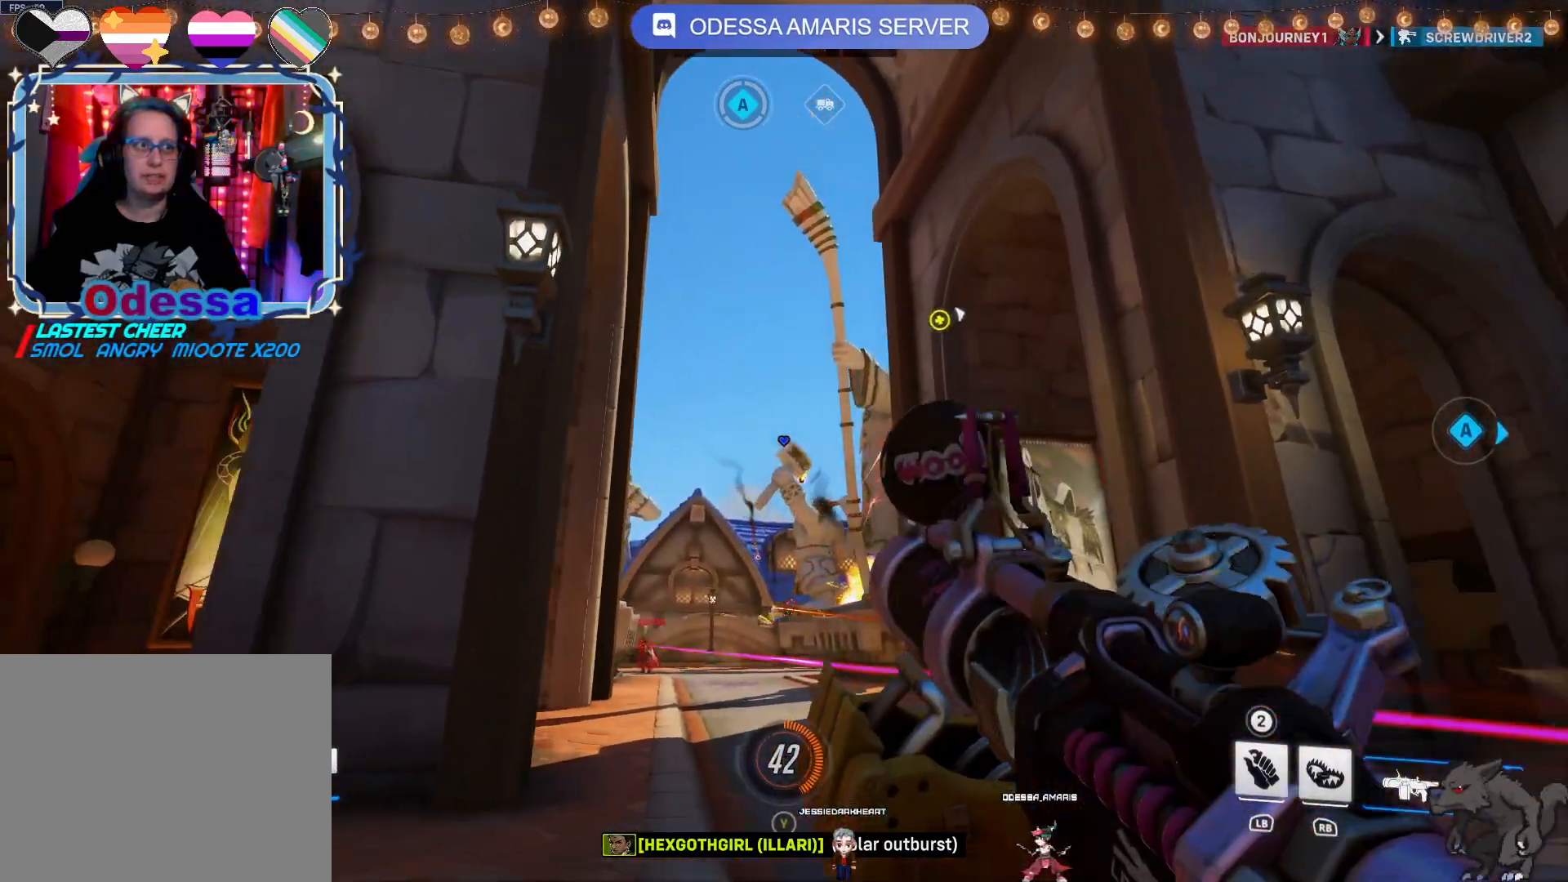
{"dt_ms": 500, "buttons": ["R2"], "left_stick": "down-right", "right_stick": "left", "events": [[117, "left_stick", "up"], [250, "left_stick", "up-right"], [483, "right_stick", "left"], [500, "left_stick", "down-right"]]}
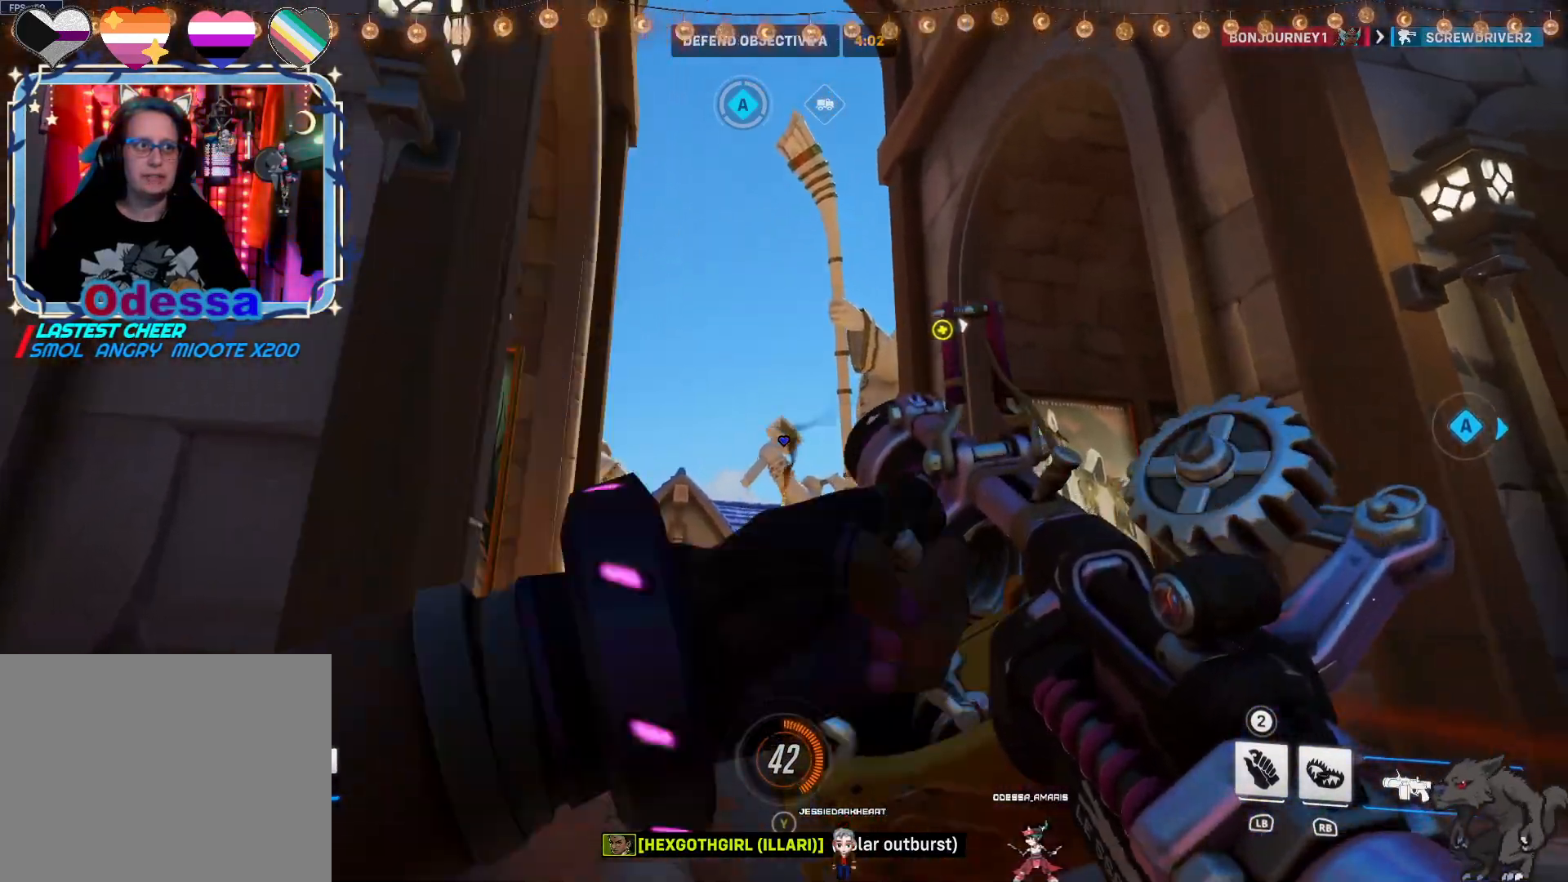
{"dt_ms": 500, "buttons": ["R2"], "left_stick": "down-right", "right_stick": "left", "events": [[167, "right_stick", "center"], [417, "right_stick", "left"]]}
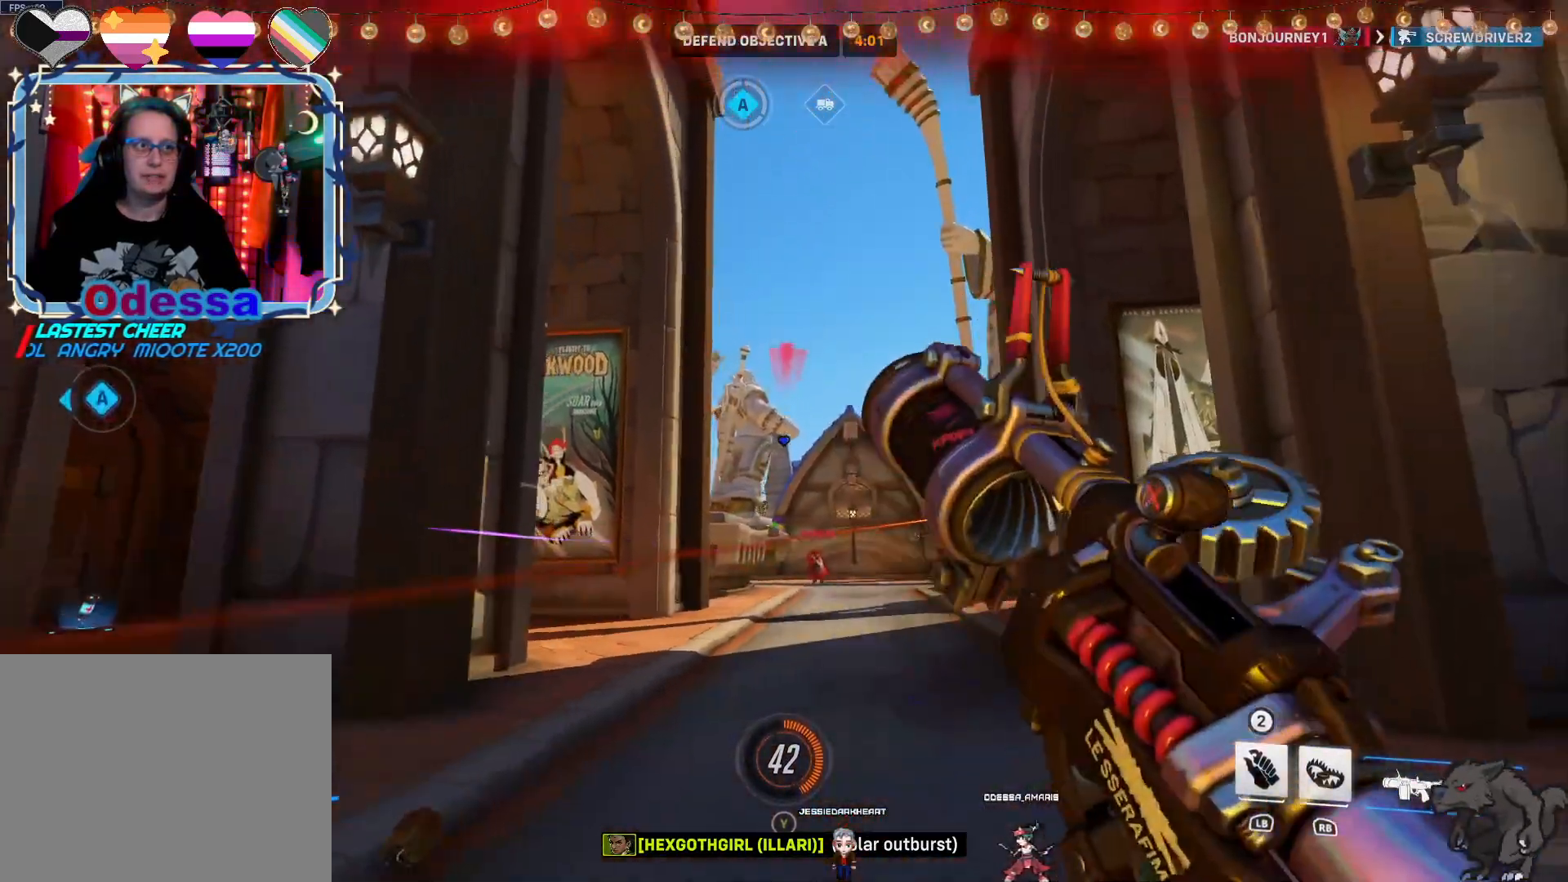
{"dt_ms": 500, "buttons": ["R2"], "left_stick": "up", "right_stick": "center", "events": [[50, "right_stick", "center"], [350, "left_stick", "up"], [367, "right_stick", "down-left"], [500, "right_stick", "center"]]}
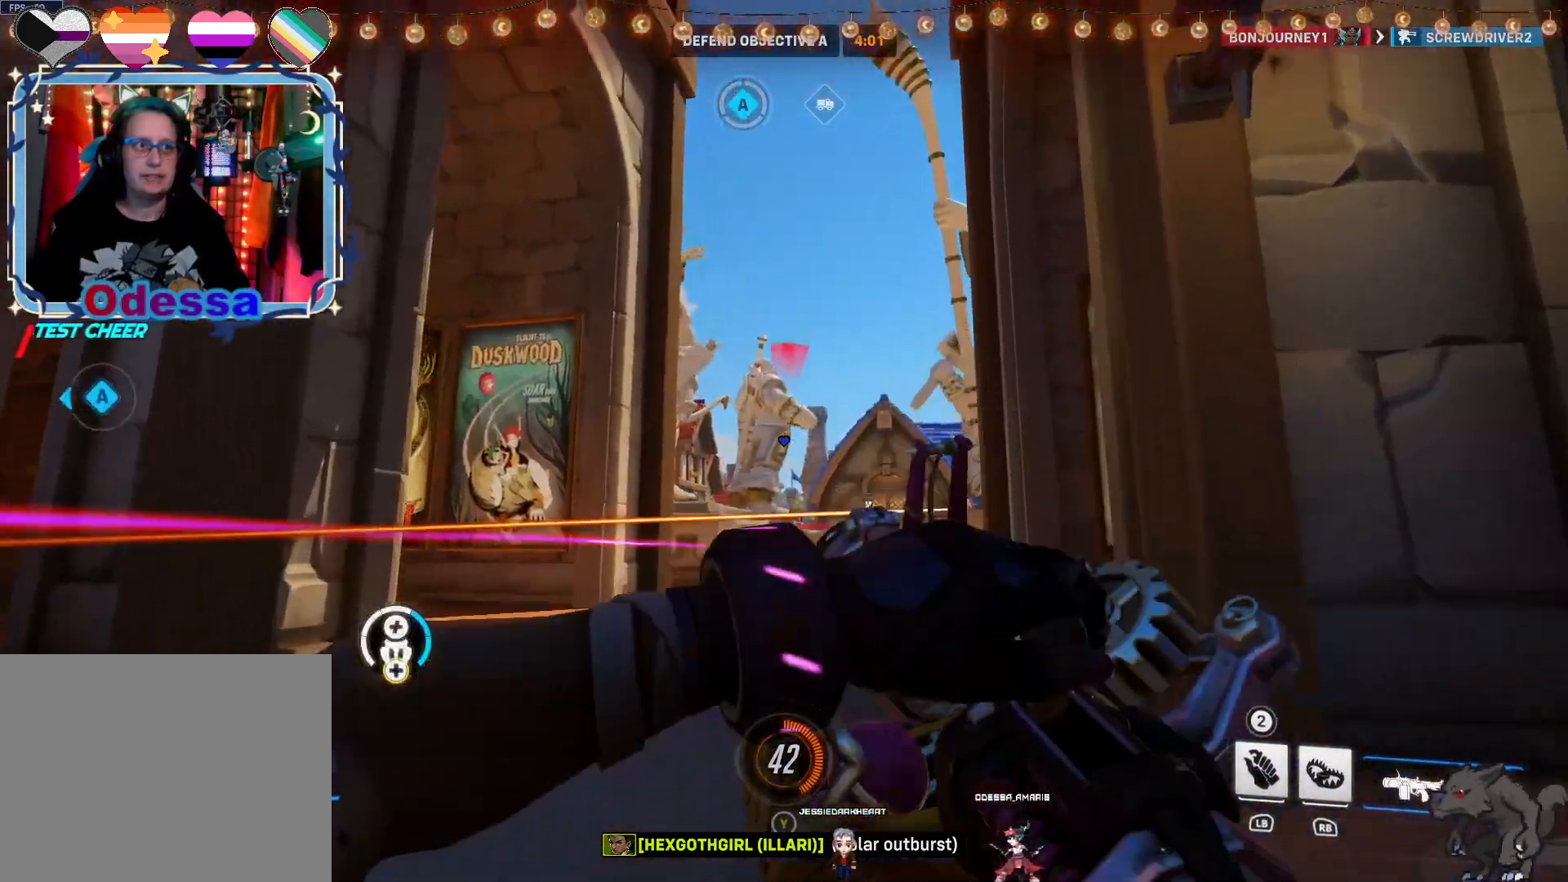
{"dt_ms": 500, "buttons": ["R2"], "left_stick": "left", "right_stick": "center"}